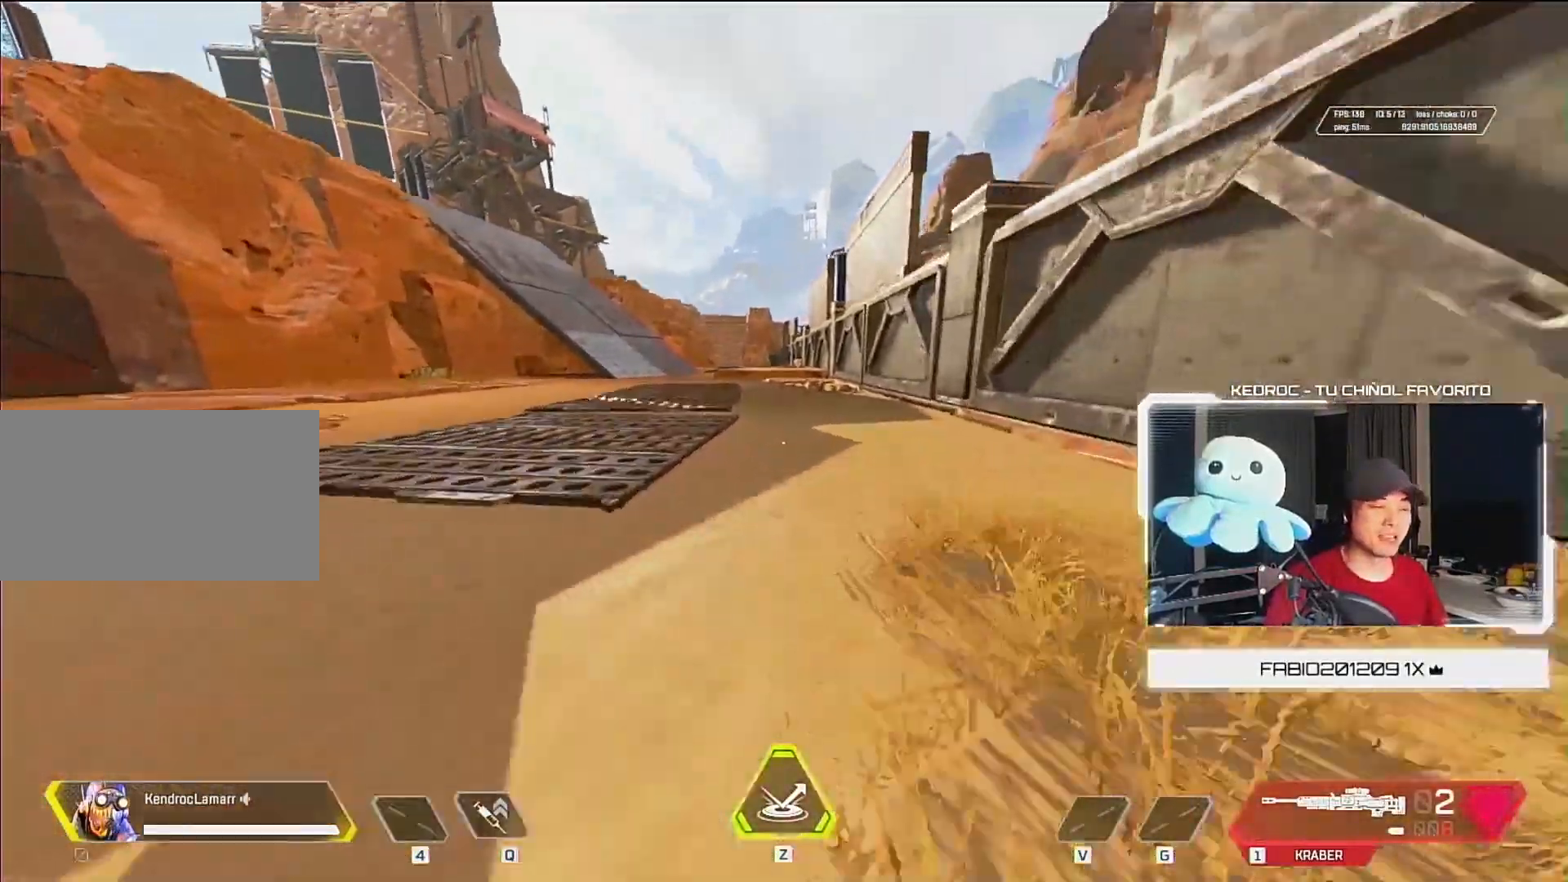
Gameplay with keyboard and mouse; each line is a JSON object with the keys and mouse buttons held at the frame after it. "events" lists presses ("down") and releases ("up") of "1", "2", "3", "4", "5", "a", "alt", "c", "ctrl", "d", "e", "f", "q", "r", "s", "shift", "space", "tab", "v", "w", "x", "z", "mouse_left", "mouse_middle", "mouse_right", "mouse_wheel_up" and "mouse_wheel_down" between this image and that frame as [ms after this image, input, new state], when the widget could be followed in between. "mouse_left", "mouse_middle", "mouse_right", "mouse_wheel_up", "mouse_wheel_down" = the "left", "middle", "right", "wheel_up", "wheel_down" buttons of the "mouse" list. No other keys are recorded. Mouse movement is not recorded.
{"keys": ["a"], "mouse": ["wheel_down"], "events": [[133, "mouse_wheel_down", "down"], [167, "d", "down"], [200, "w", "up"], [233, "ctrl", "up"], [233, "mouse_wheel_down", "up"], [467, "a", "down"], [500, "d", "up"], [500, "mouse_wheel_down", "down"]]}
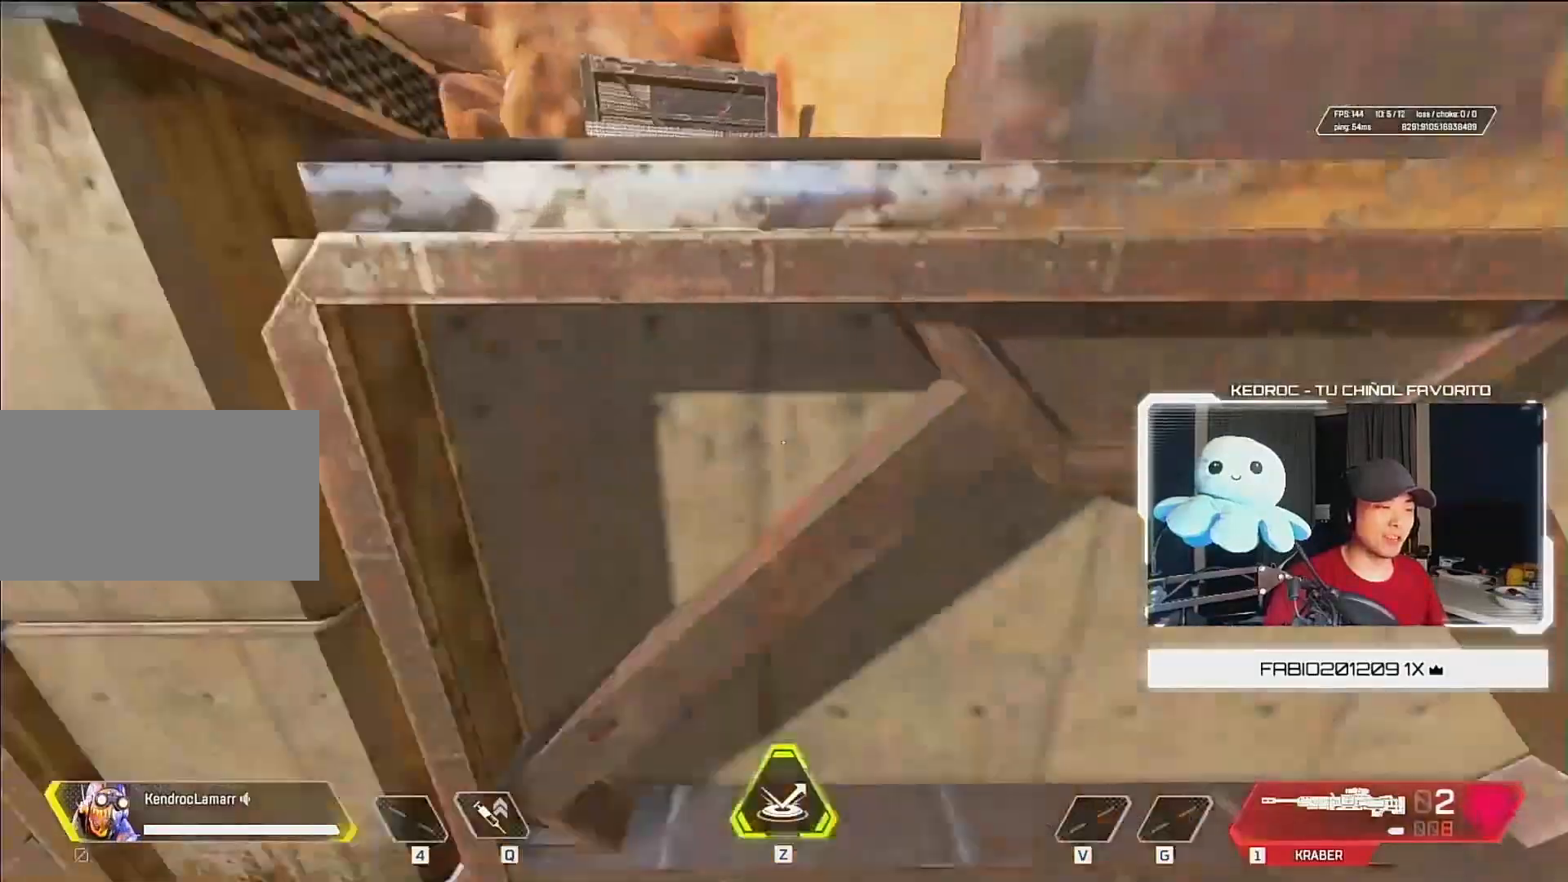
{"keys": ["d"], "mouse": [], "events": [[200, "d", "down"], [233, "a", "up"], [267, "mouse_wheel_down", "up"], [267, "mouse_wheel_up", "down"], [467, "mouse_wheel_up", "up"]]}
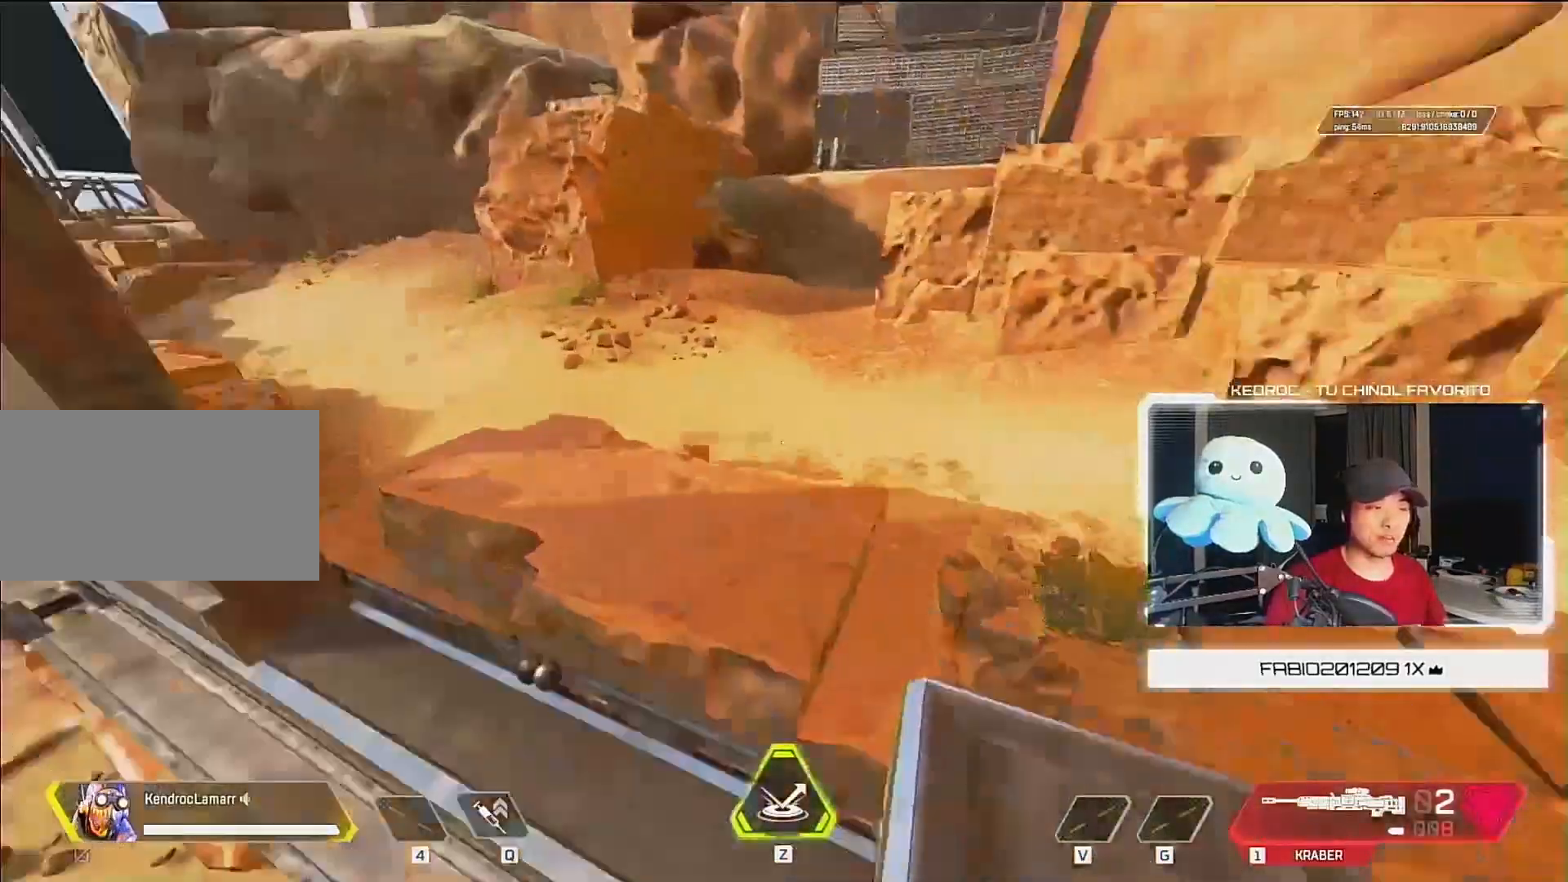
{"keys": [], "mouse": [], "events": [[33, "w", "down"], [133, "d", "up"], [300, "w", "up"]]}
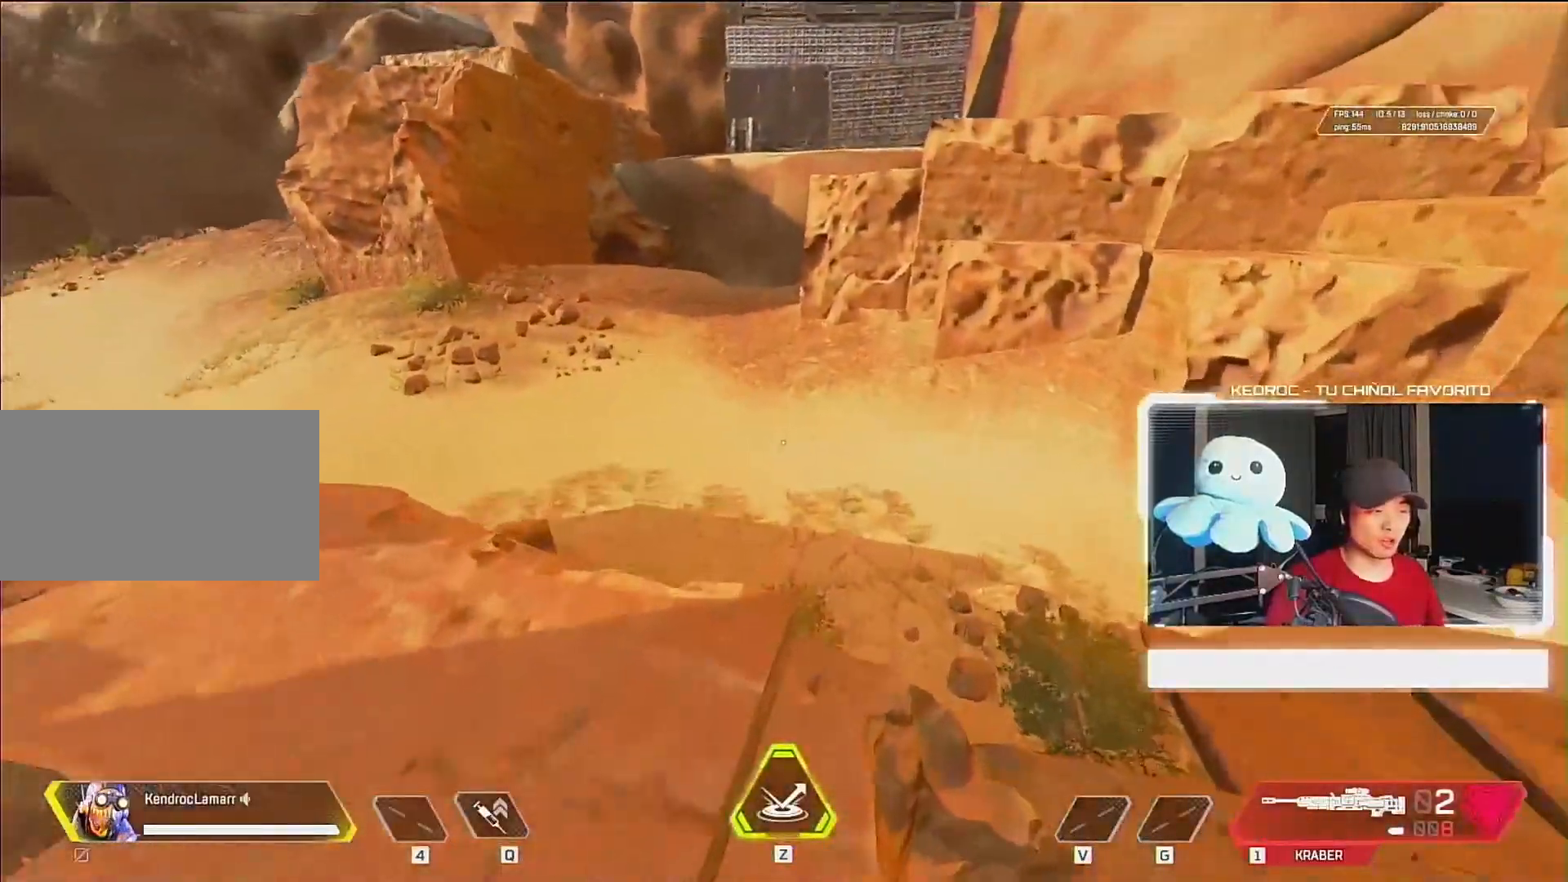
{"keys": ["w"], "mouse": [], "events": [[133, "w", "down"], [400, "3", "down"], [500, "3", "up"]]}
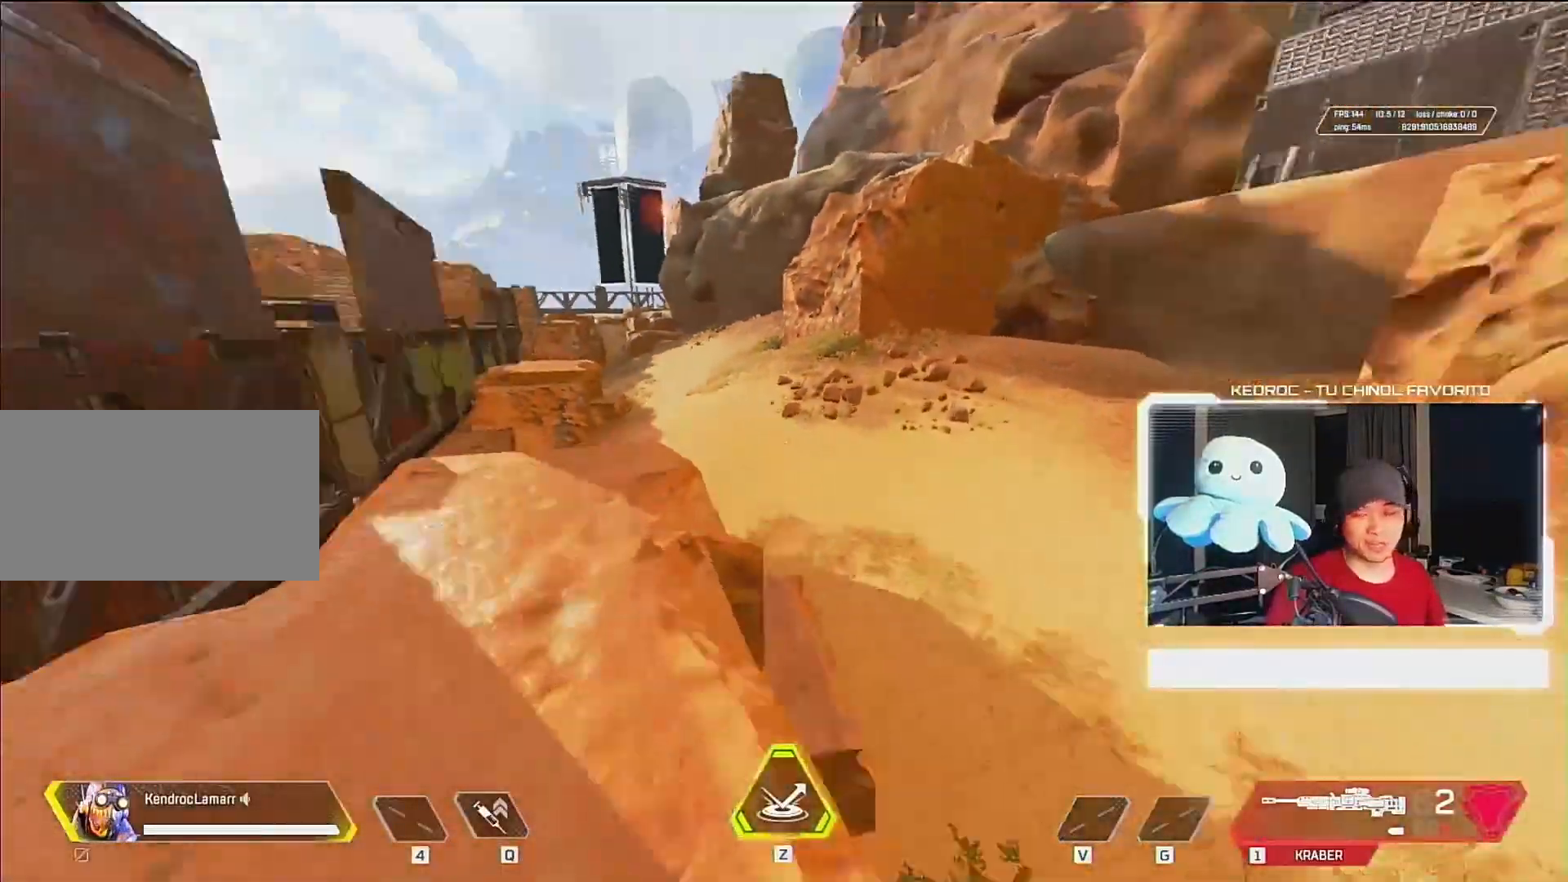
{"keys": ["ctrl", "w"], "mouse": [], "events": [[333, "ctrl", "down"]]}
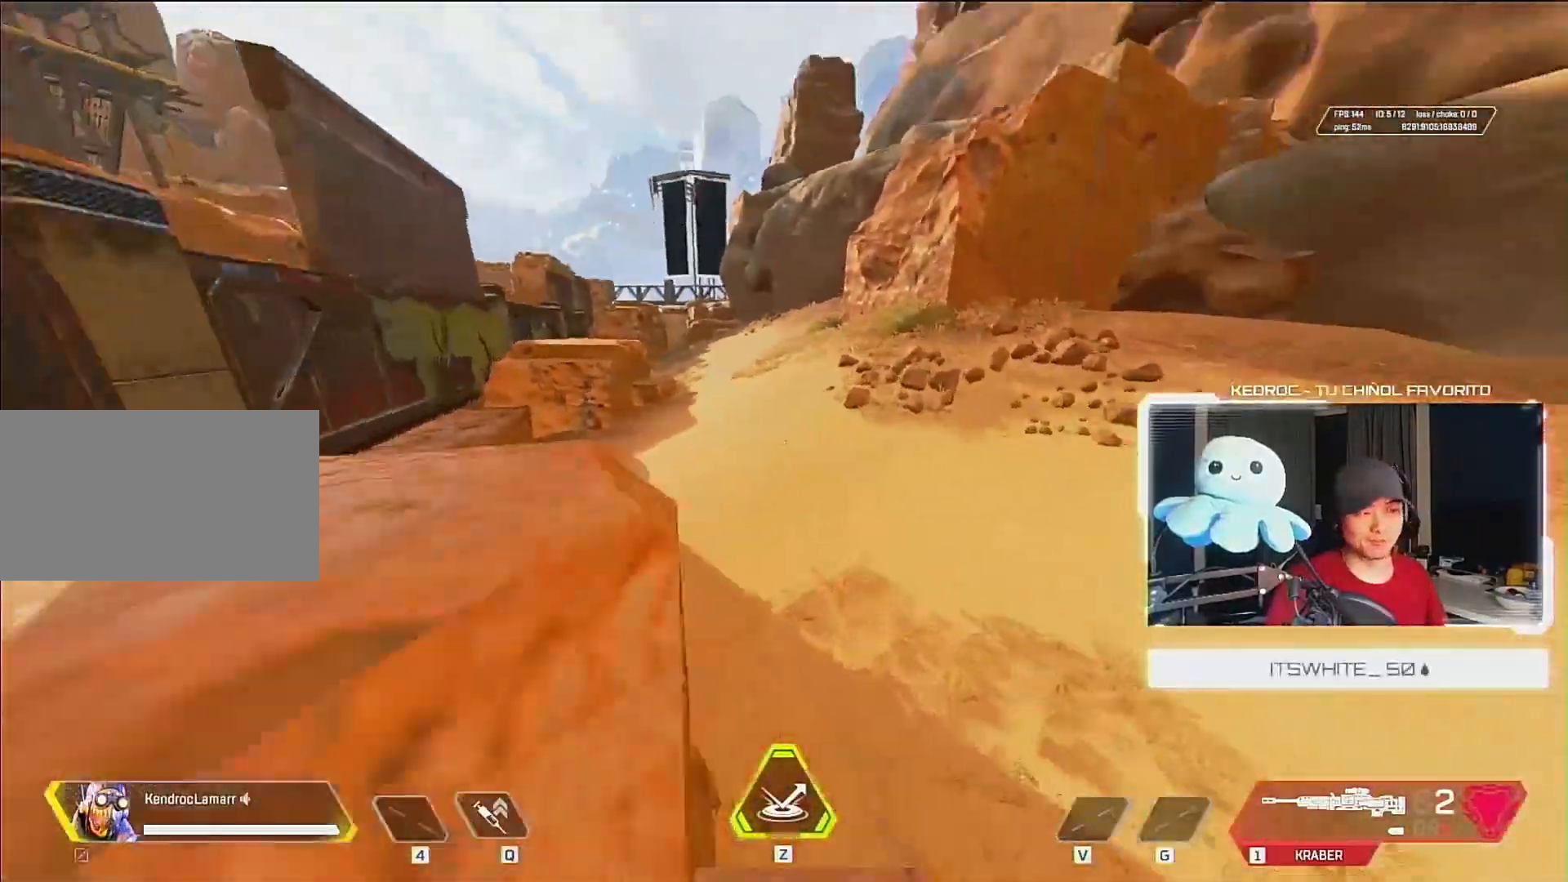
{"keys": ["a"], "mouse": [], "events": [[133, "mouse_wheel_down", "down"], [233, "mouse_wheel_down", "up"], [300, "ctrl", "up"], [367, "a", "down"], [367, "w", "up"]]}
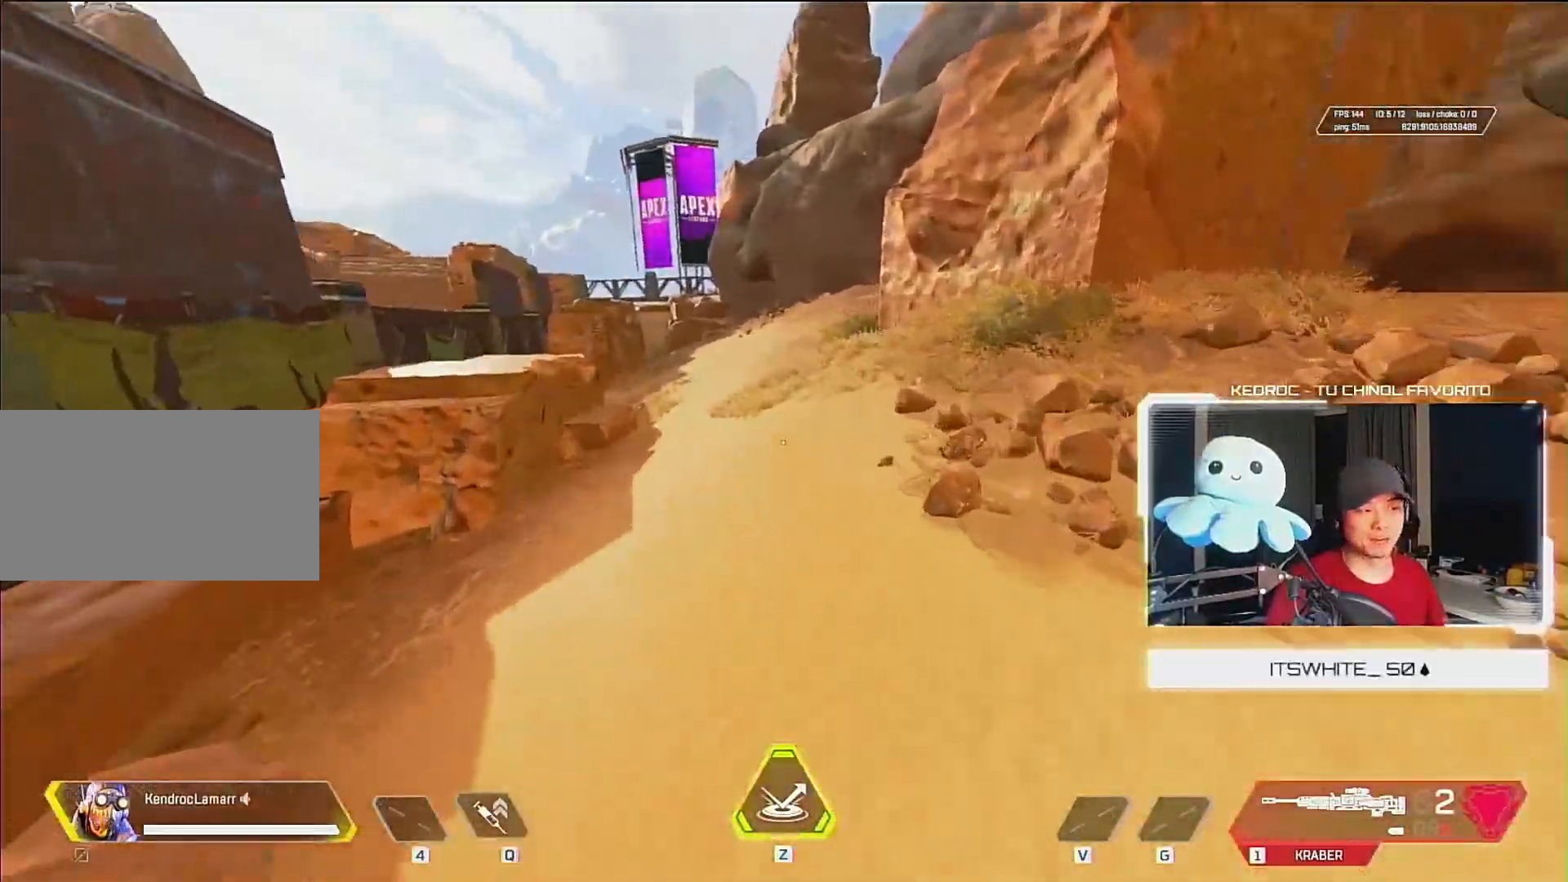
{"keys": ["w"], "mouse": [], "events": [[33, "a", "up"], [33, "w", "down"], [167, "3", "down"], [333, "3", "up"]]}
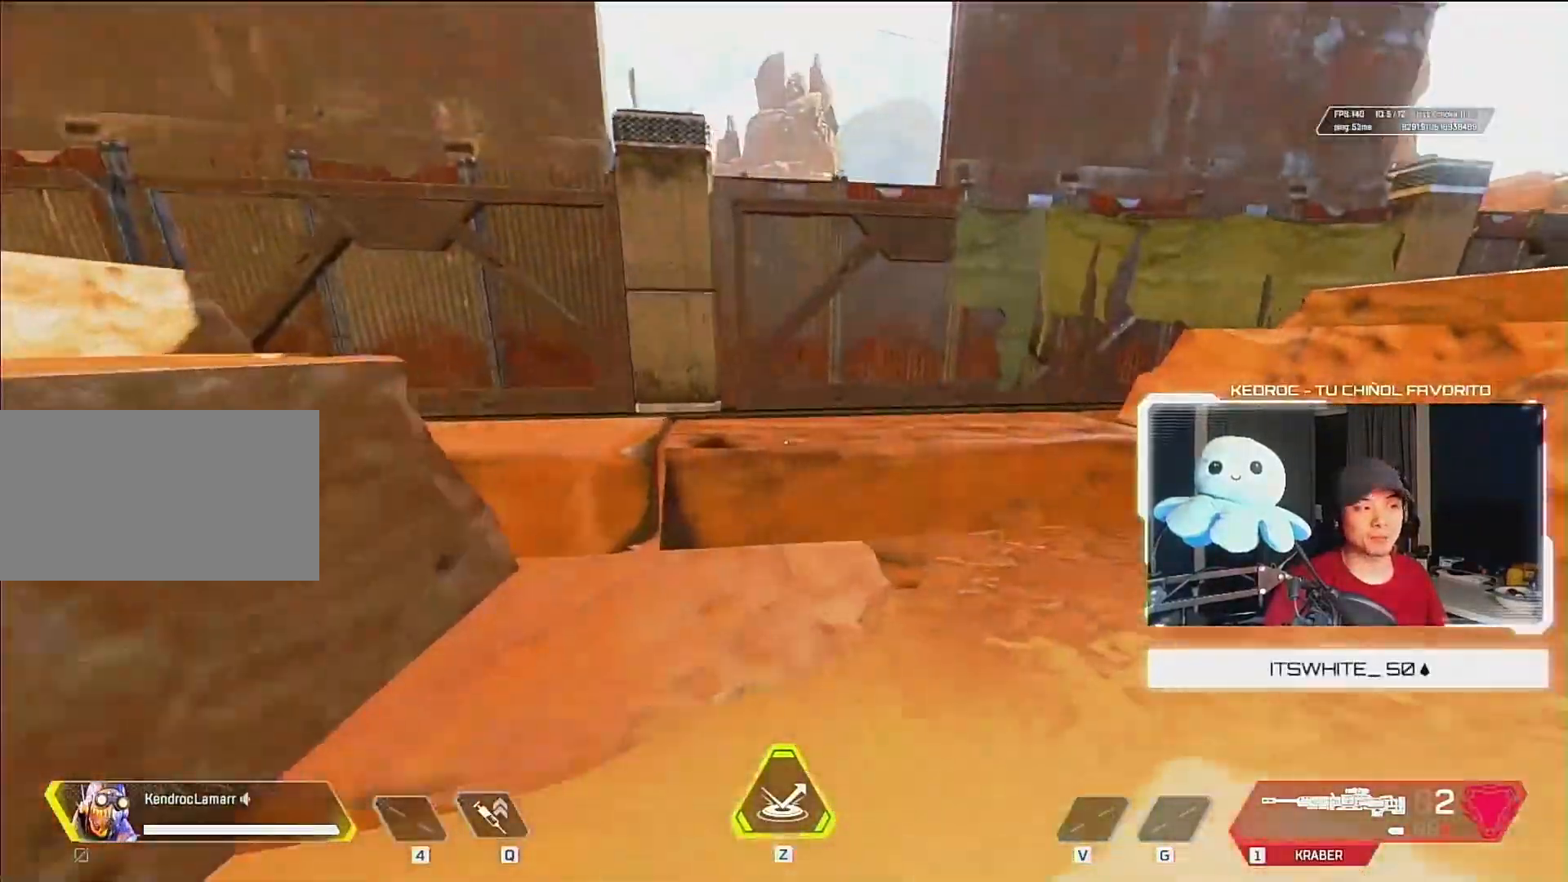
{"keys": ["d", "w"], "mouse": [], "events": [[267, "mouse_wheel_down", "down"], [367, "mouse_wheel_down", "up"], [500, "d", "down"]]}
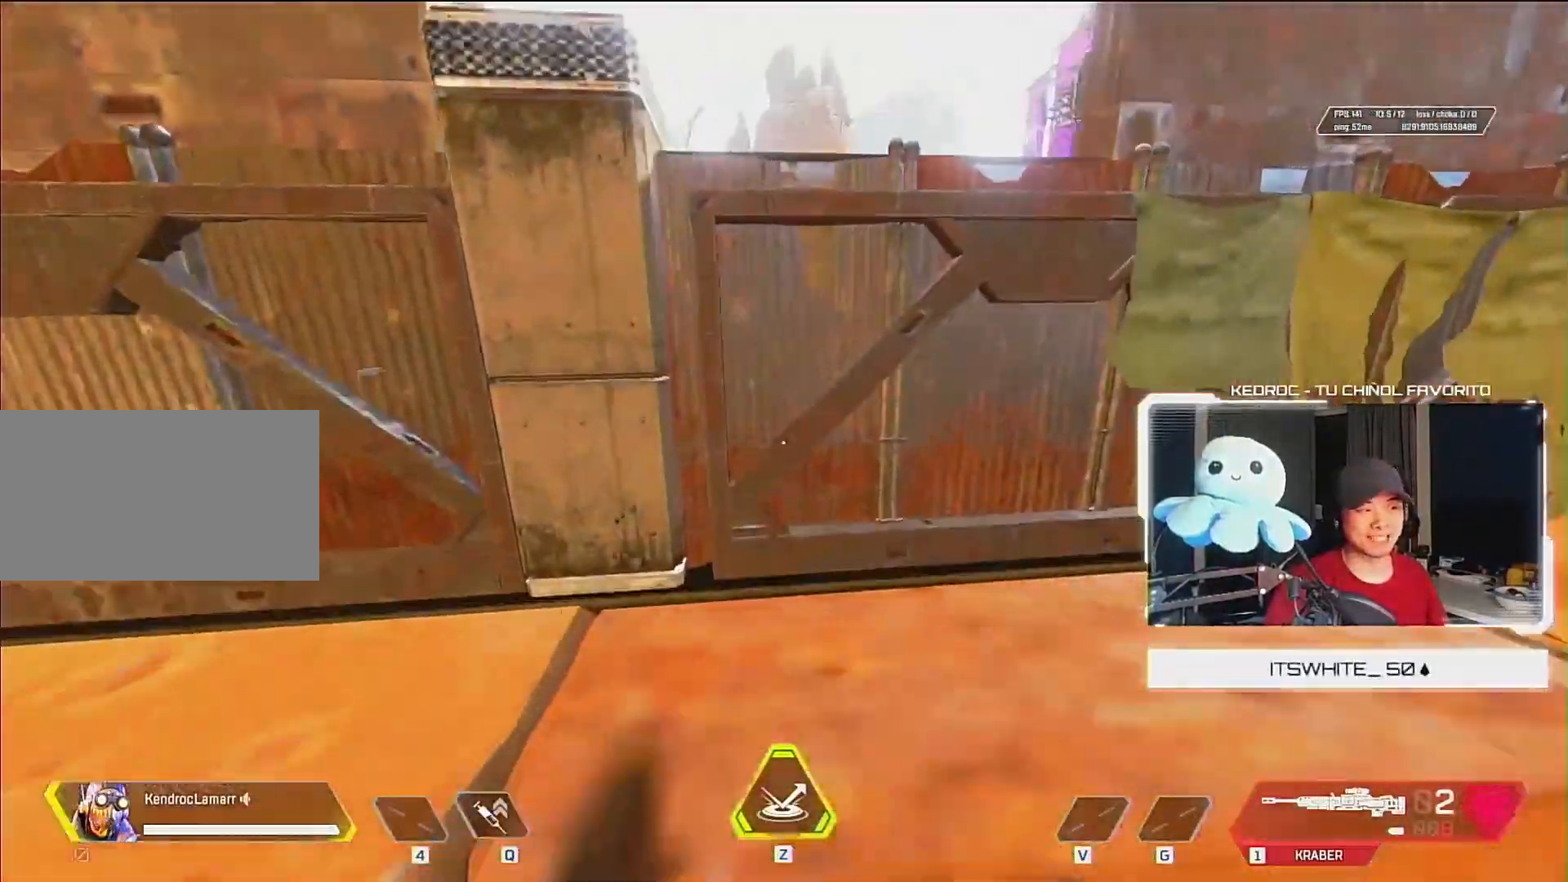
{"keys": ["s"], "mouse": [], "events": [[100, "d", "up"], [367, "w", "up"], [400, "d", "down"], [433, "d", "up"], [433, "s", "down"]]}
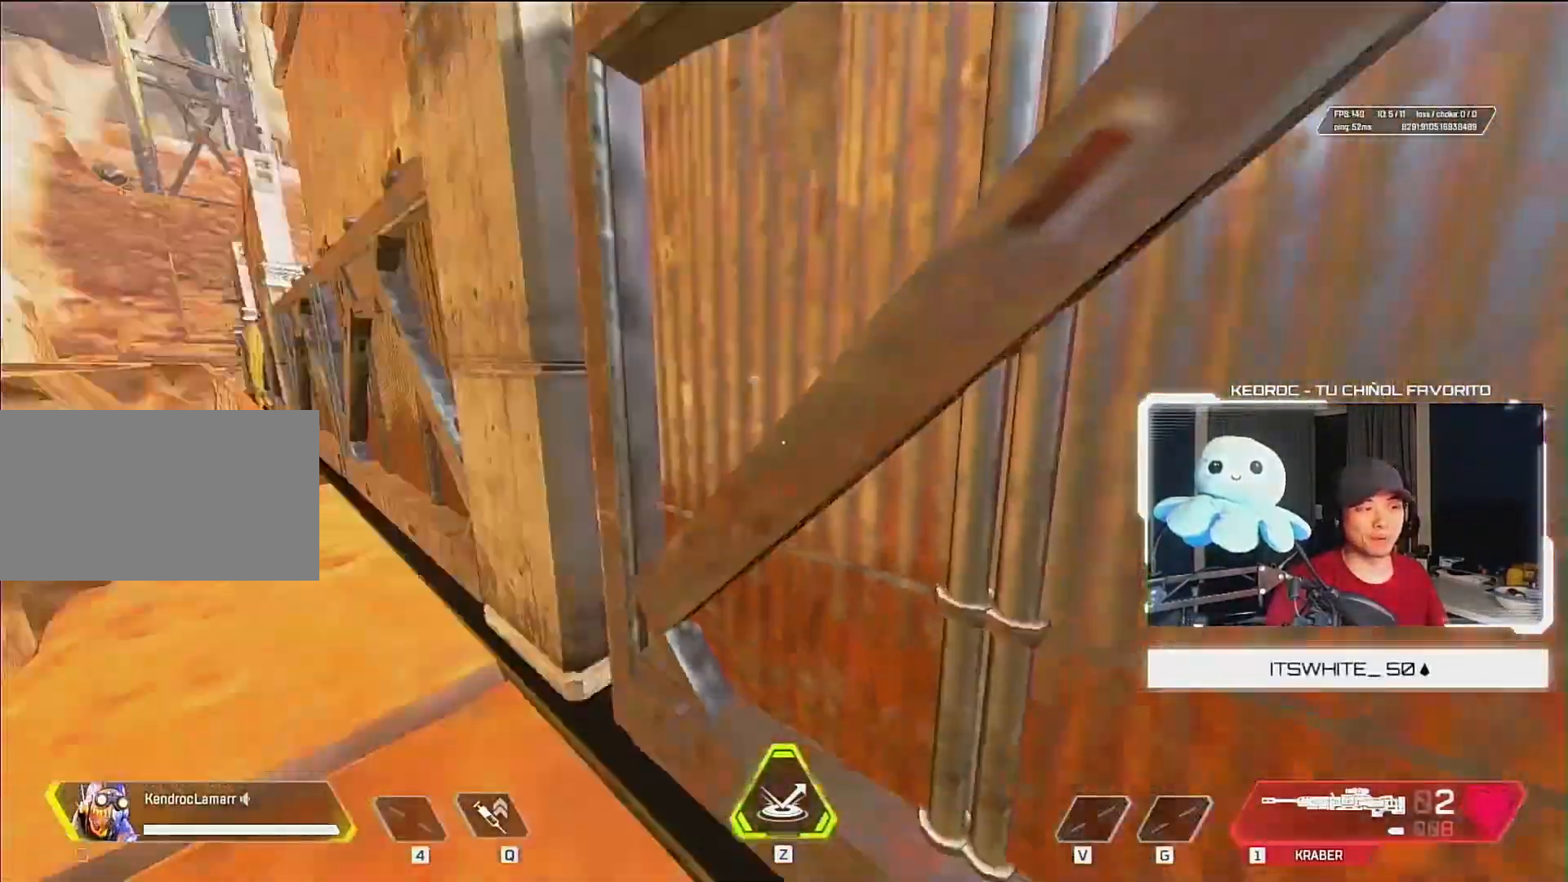
{"keys": ["s"], "mouse": [], "events": [[100, "d", "down"], [200, "d", "up"]]}
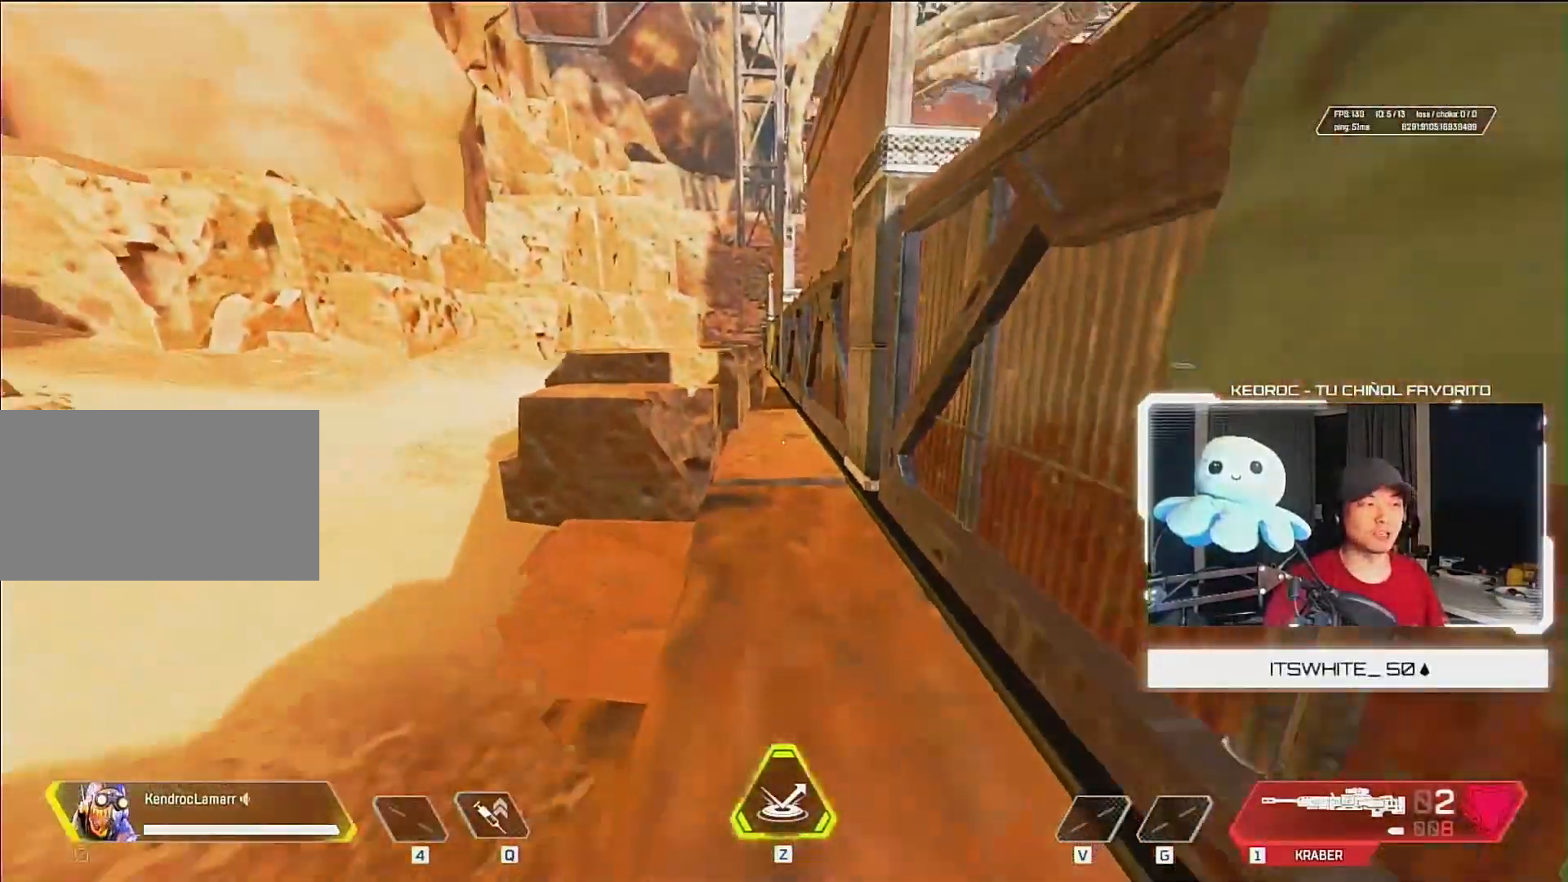
{"keys": ["w"], "mouse": [], "events": [[100, "s", "up"], [267, "w", "down"]]}
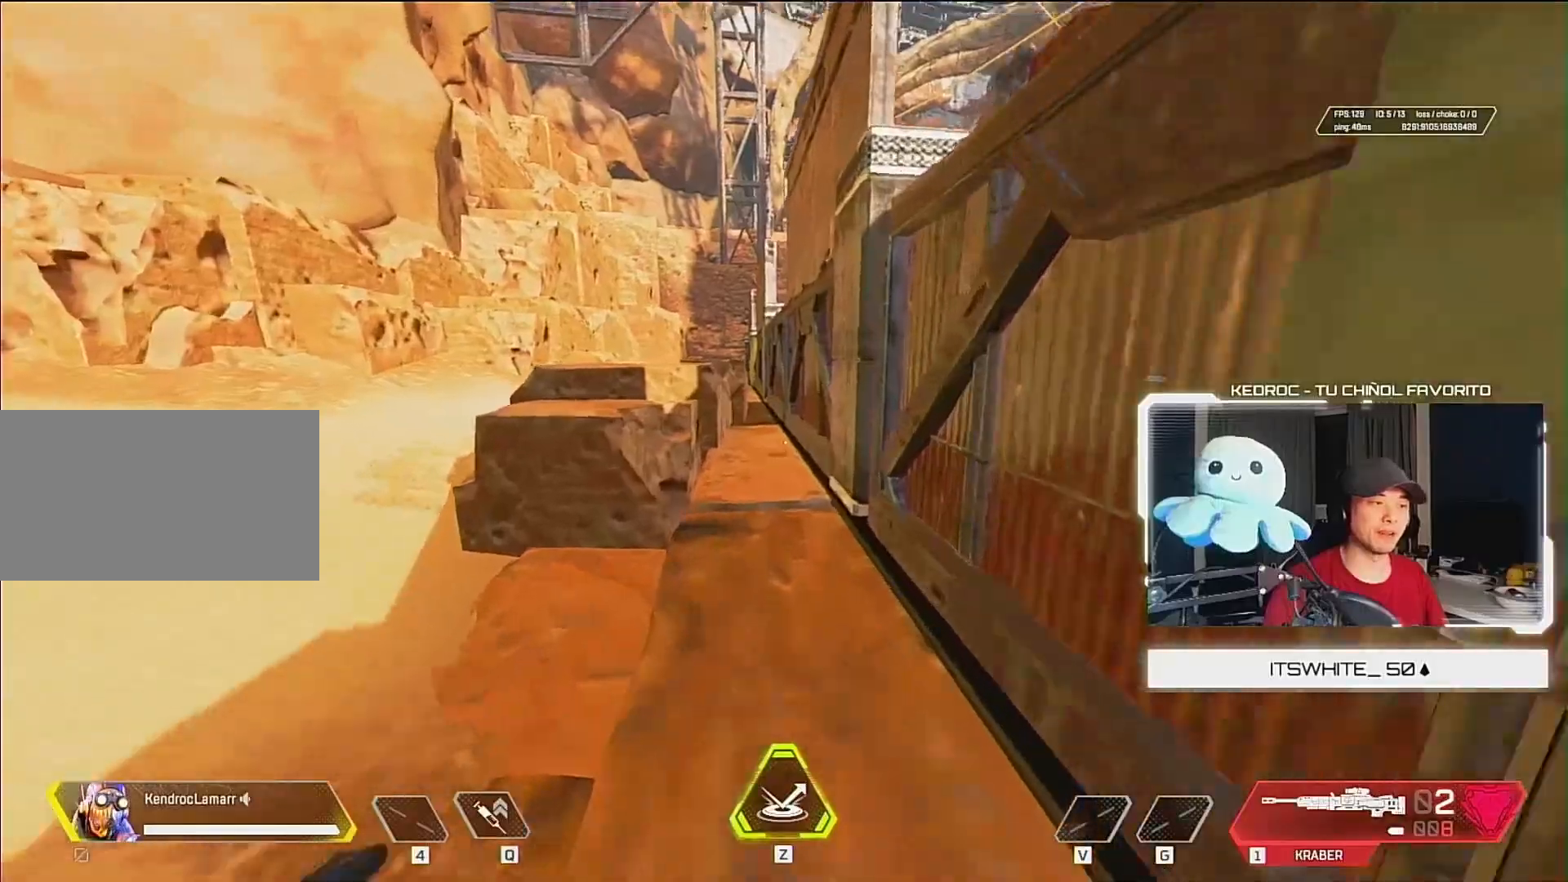
{"keys": ["w"], "mouse": [], "events": [[33, "mouse_wheel_down", "down"], [167, "mouse_wheel_down", "up"], [200, "d", "down"], [300, "d", "up"]]}
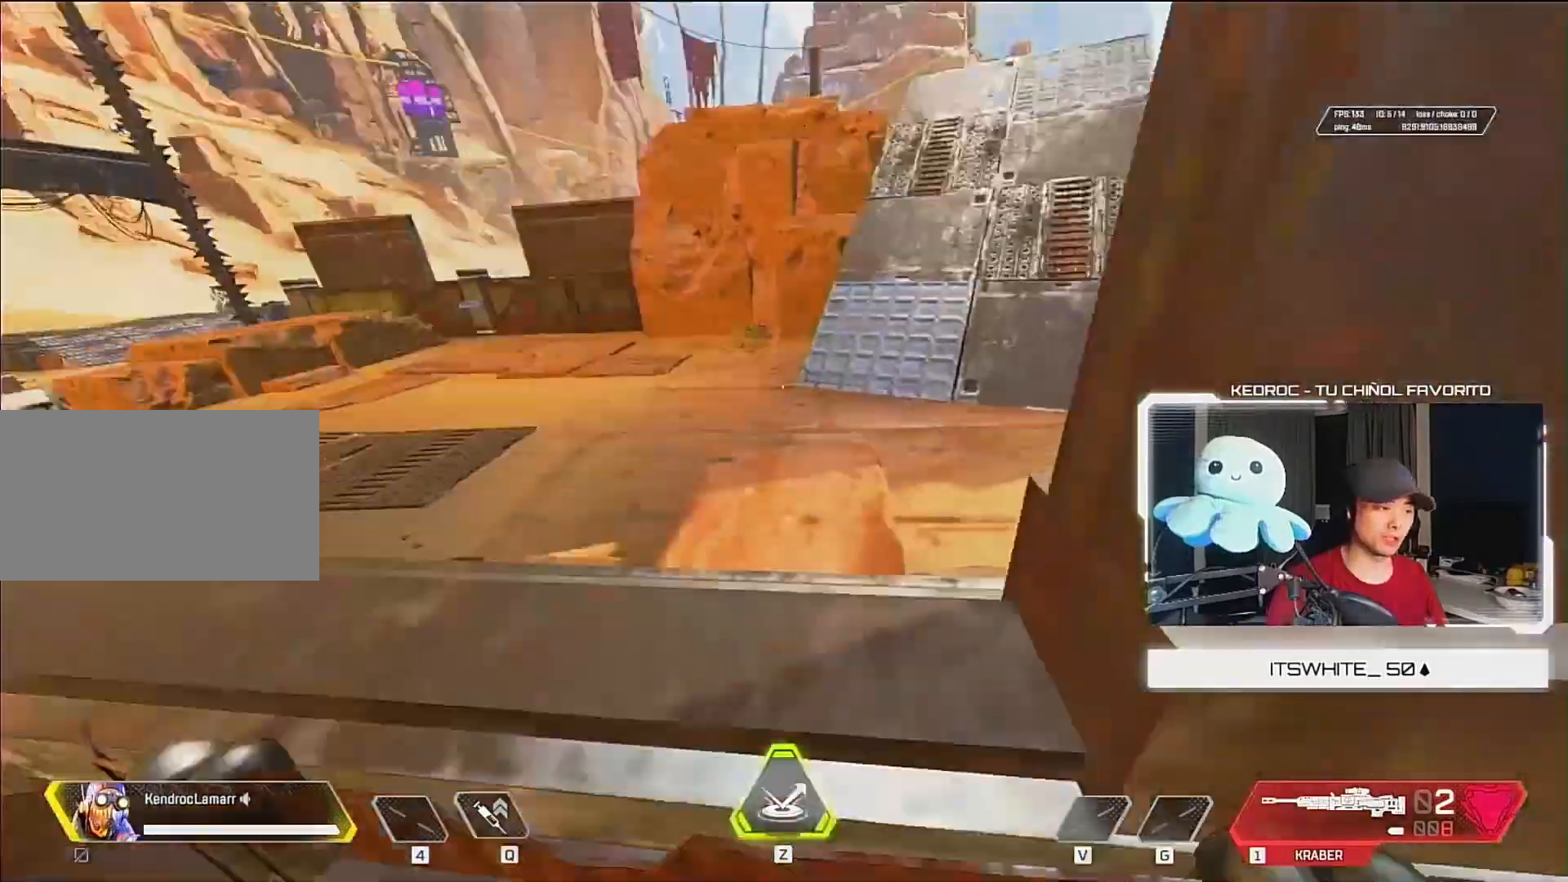
{"keys": ["w"], "mouse": [], "events": []}
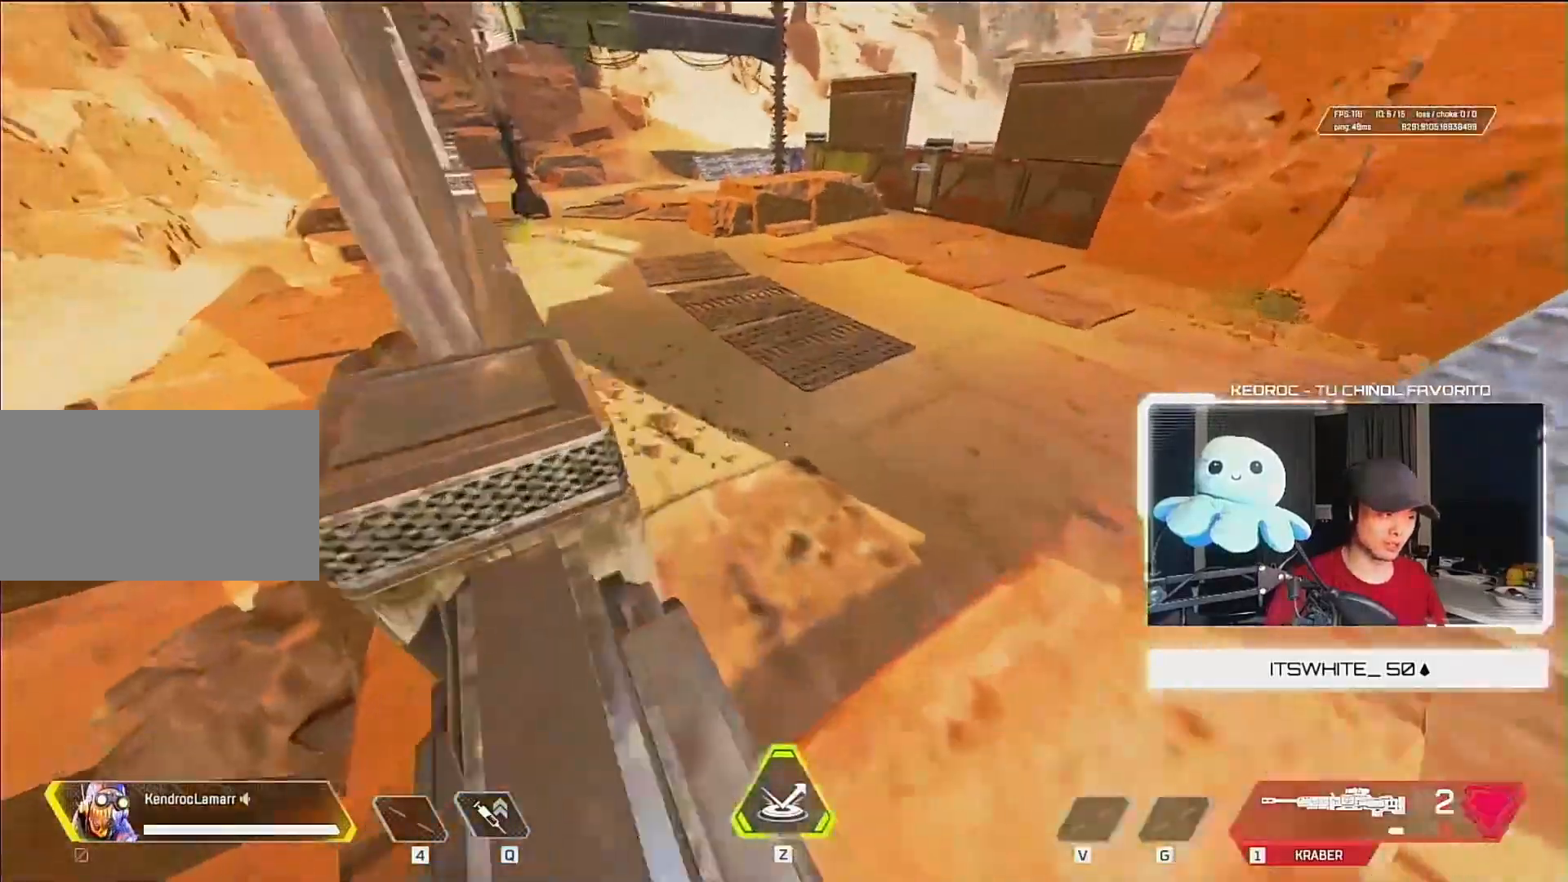
{"keys": ["a", "w"], "mouse": [], "events": [[67, "mouse_wheel_down", "down"], [167, "mouse_wheel_down", "up"], [467, "a", "down"]]}
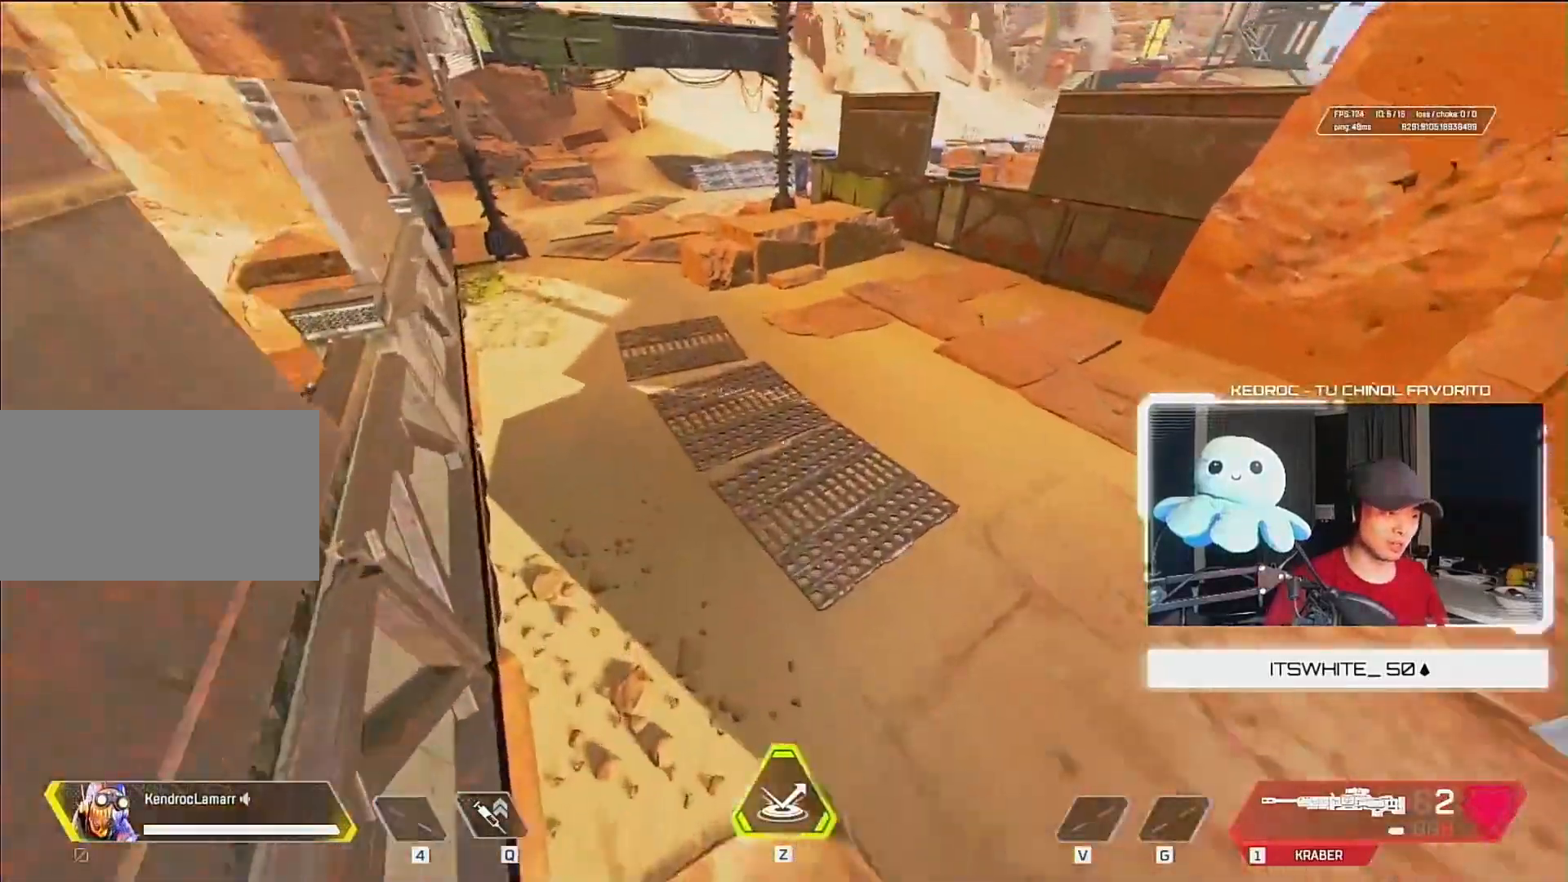
{"keys": ["ctrl", "w"], "mouse": [], "events": [[100, "w", "up"], [267, "ctrl", "down"], [400, "a", "up"], [400, "w", "down"]]}
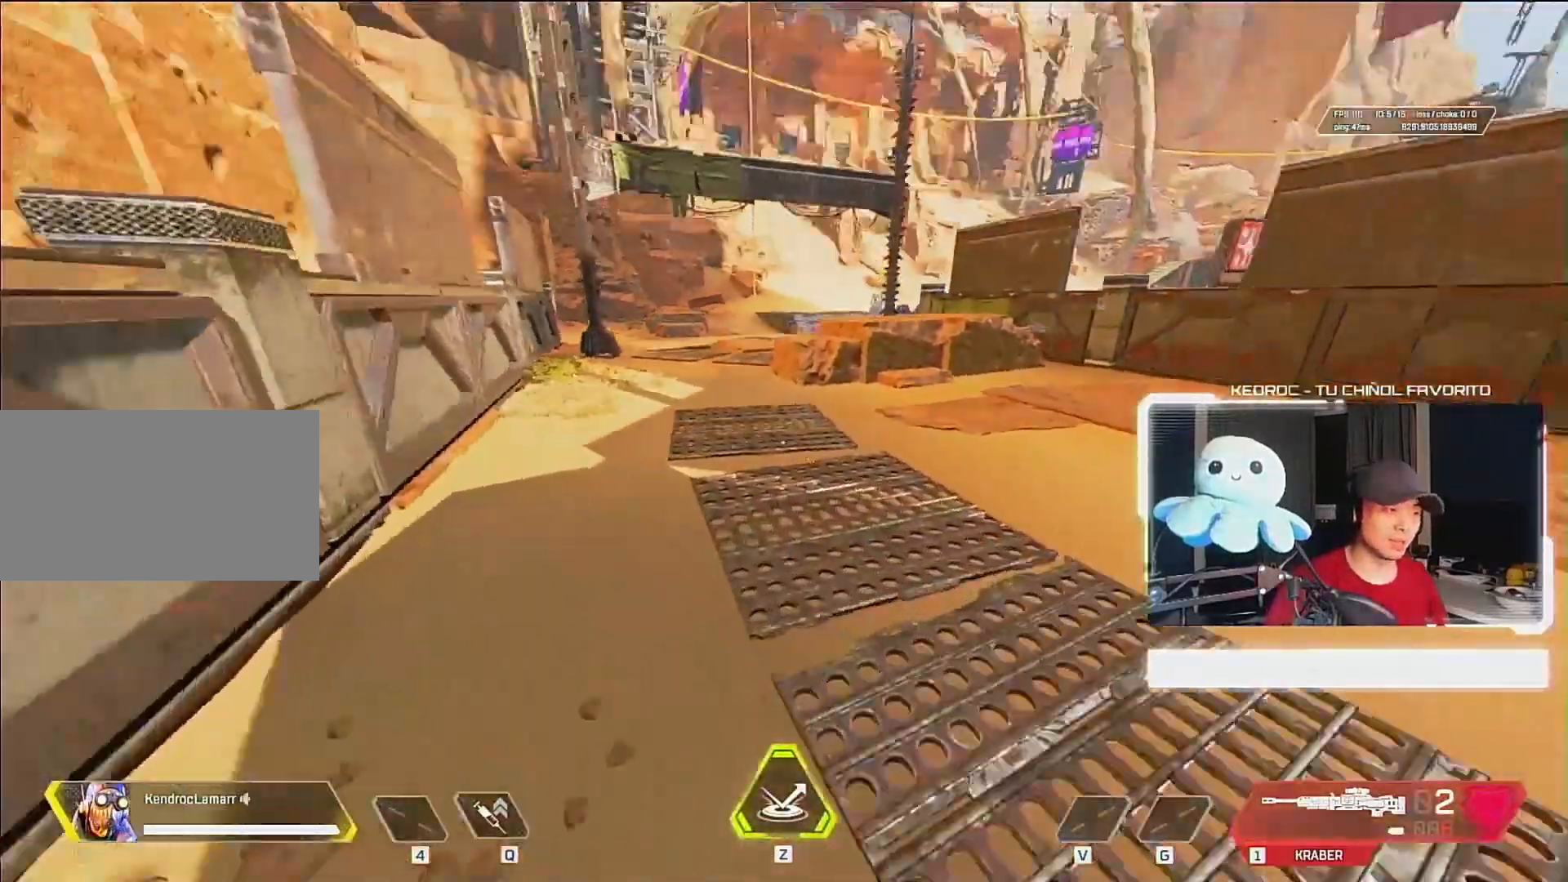
{"keys": ["ctrl", "w"], "mouse": [], "events": []}
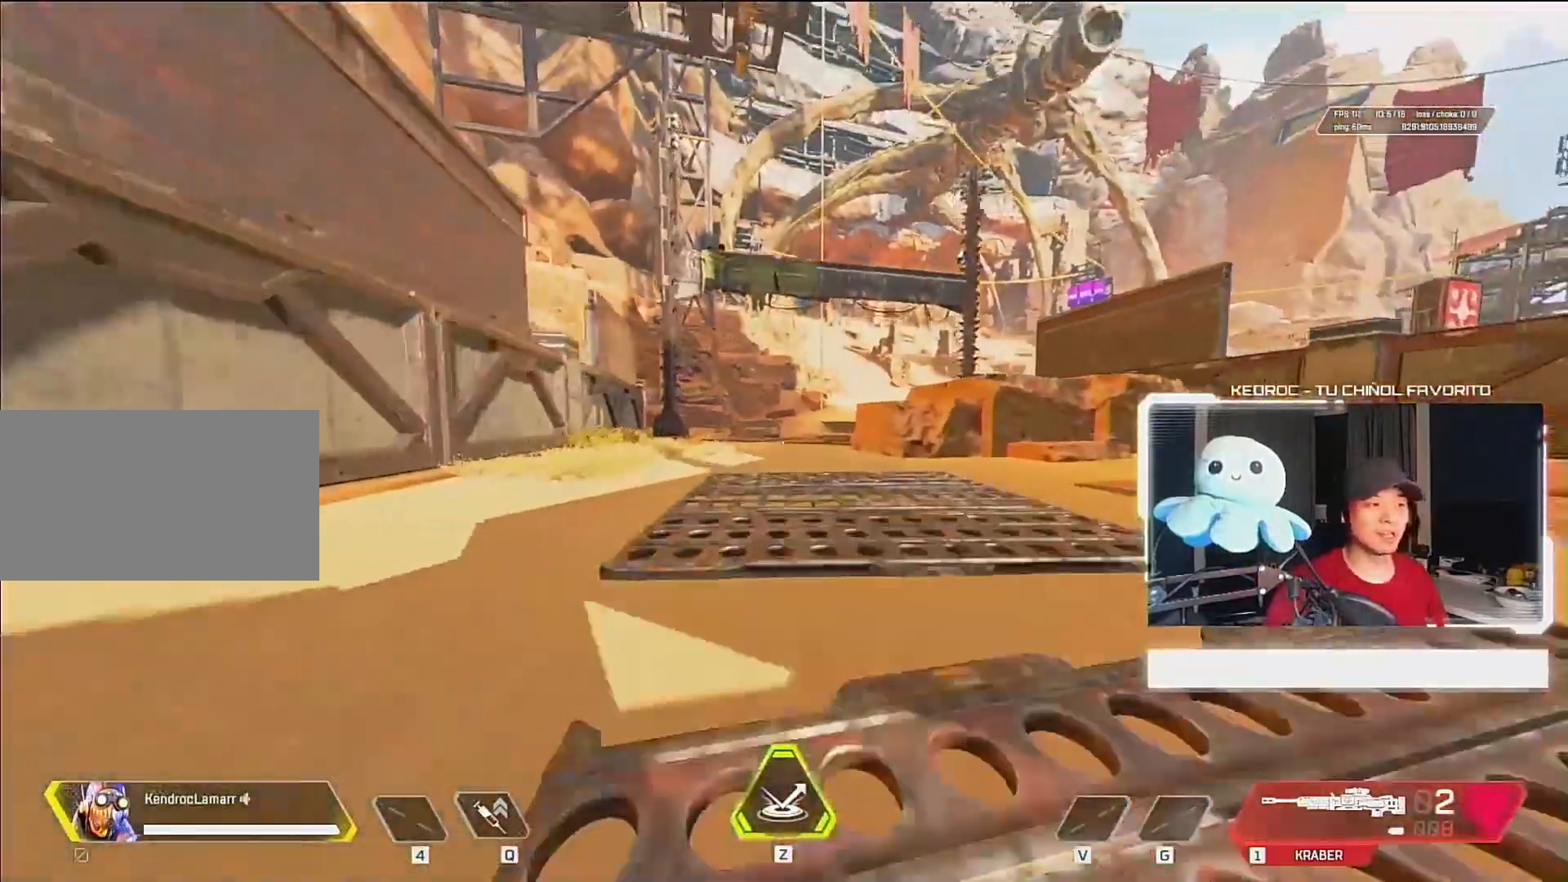
{"keys": ["w"], "mouse": [], "events": [[133, "3", "down"], [133, "ctrl", "up"], [133, "mouse_wheel_down", "down"], [267, "mouse_wheel_down", "up"], [300, "3", "up"]]}
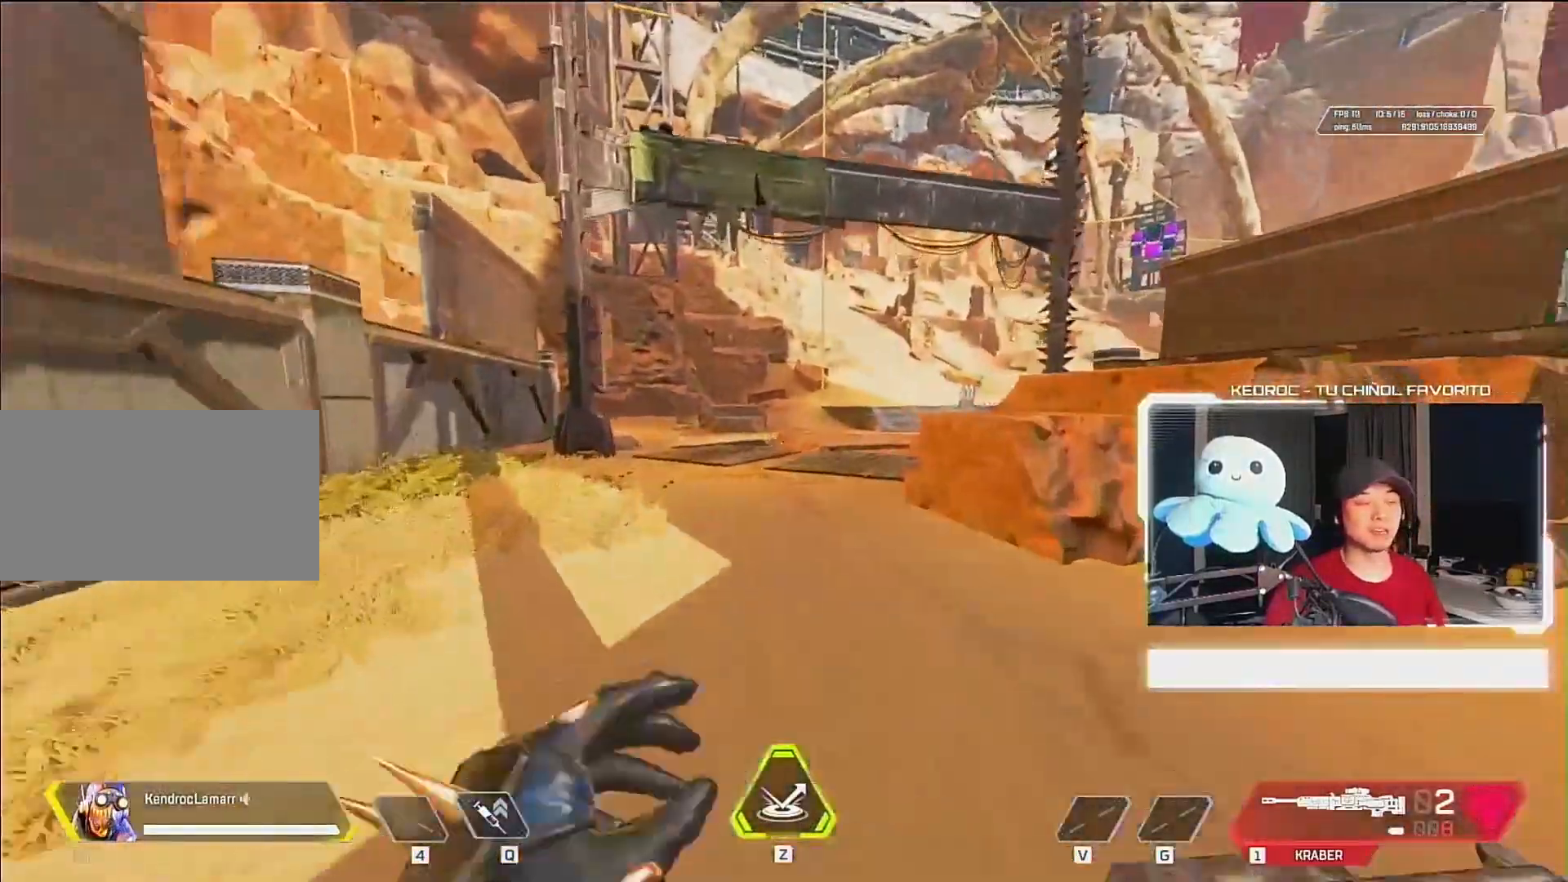
{"keys": ["d", "w"], "mouse": [], "events": [[400, "mouse_wheel_down", "down"], [467, "d", "down"], [500, "mouse_wheel_down", "up"]]}
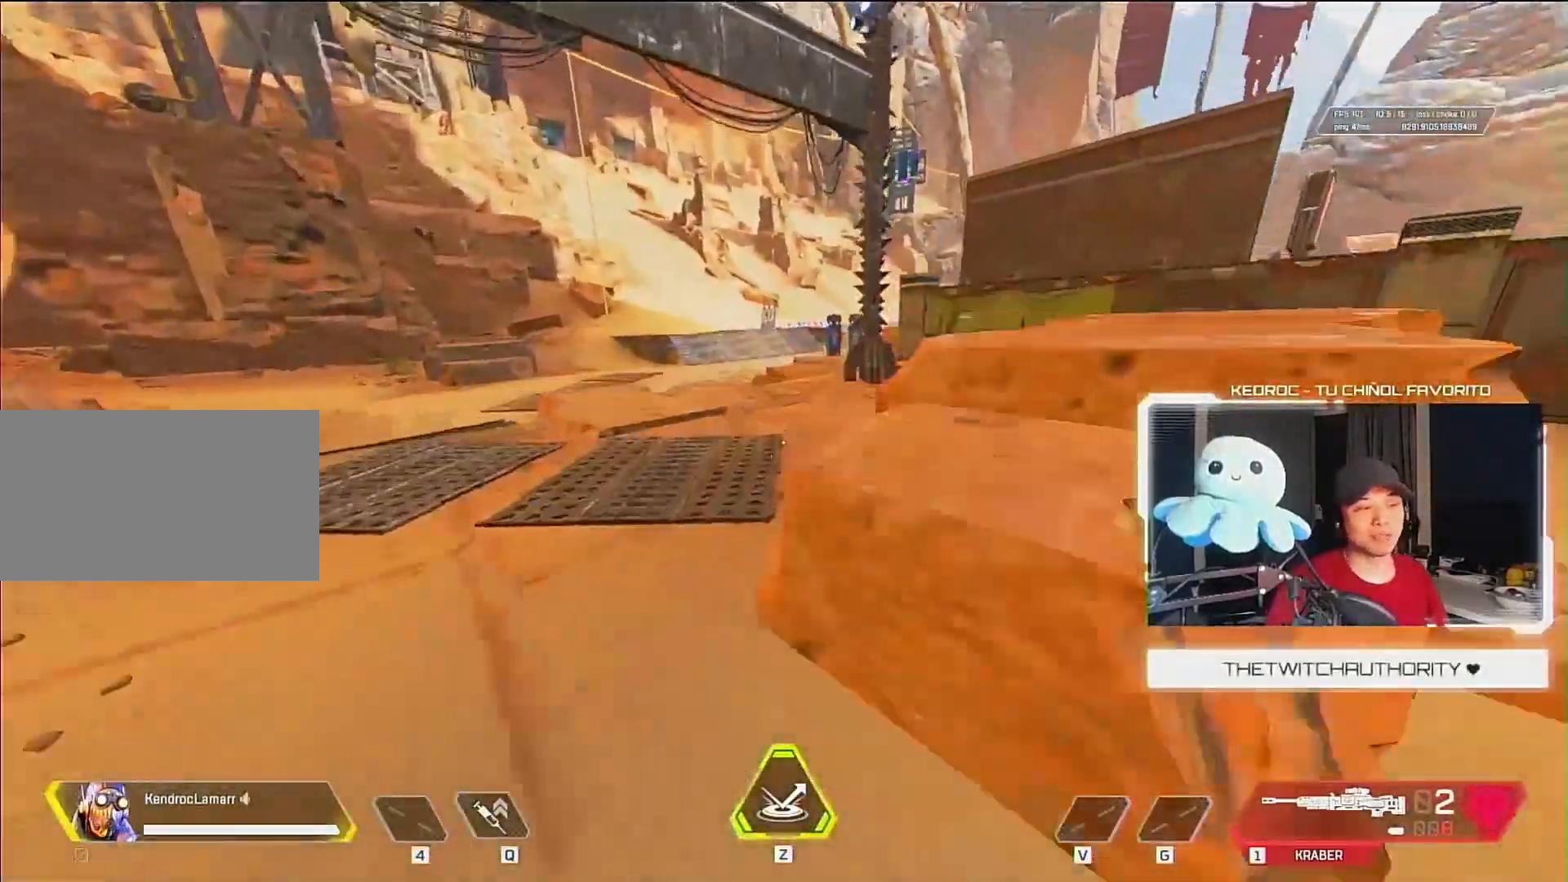
{"keys": ["w"], "mouse": [], "events": [[100, "d", "up"], [333, "mouse_wheel_down", "down"], [433, "mouse_wheel_down", "up"]]}
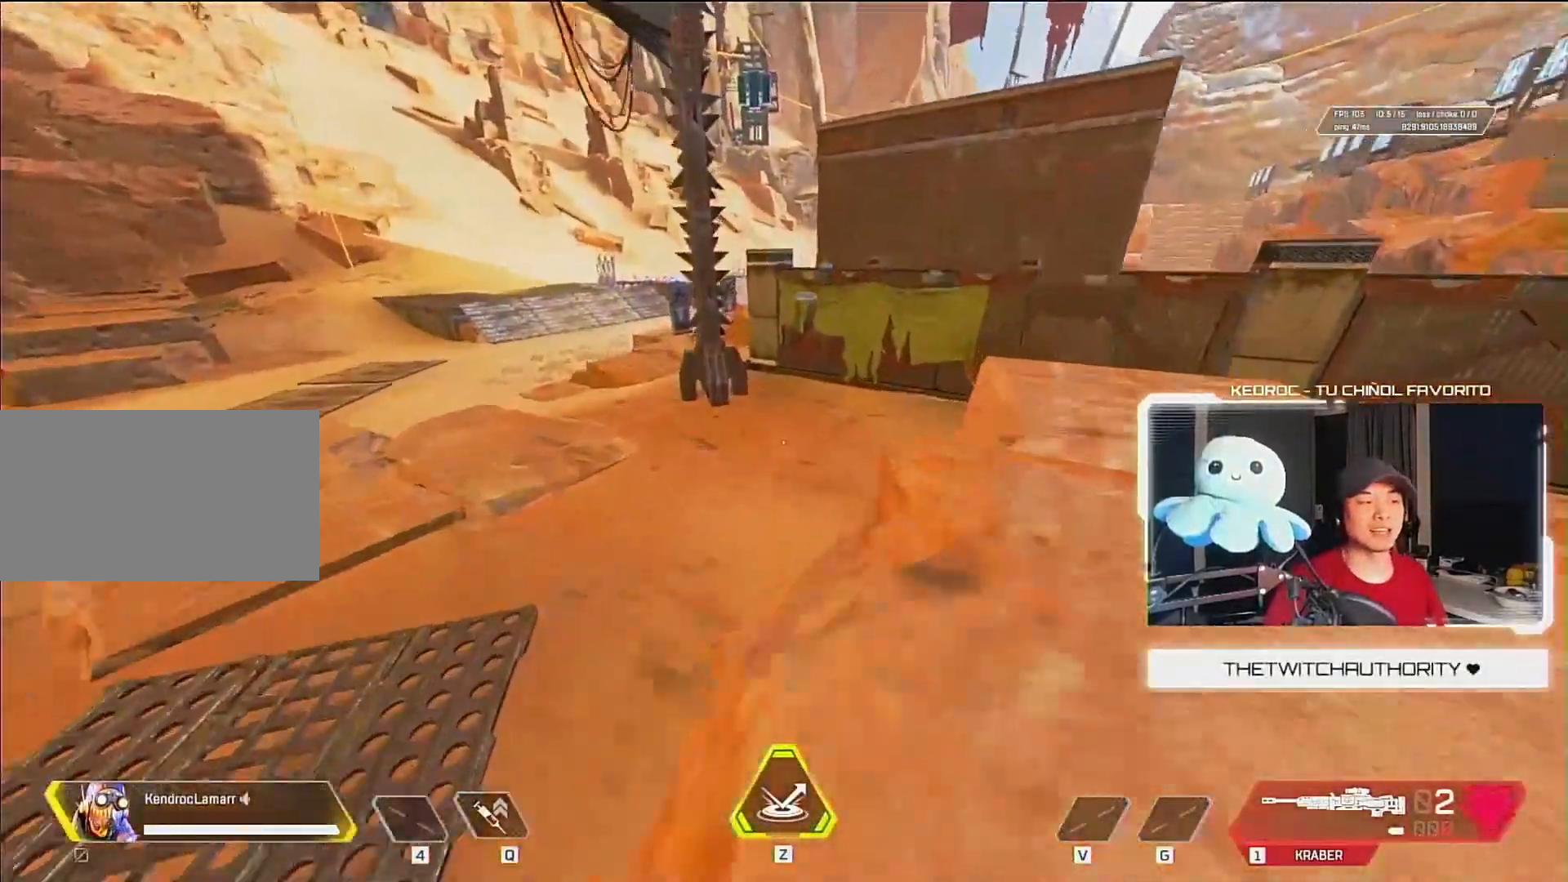
{"keys": ["d"], "mouse": [], "events": [[233, "w", "up"], [333, "d", "down"]]}
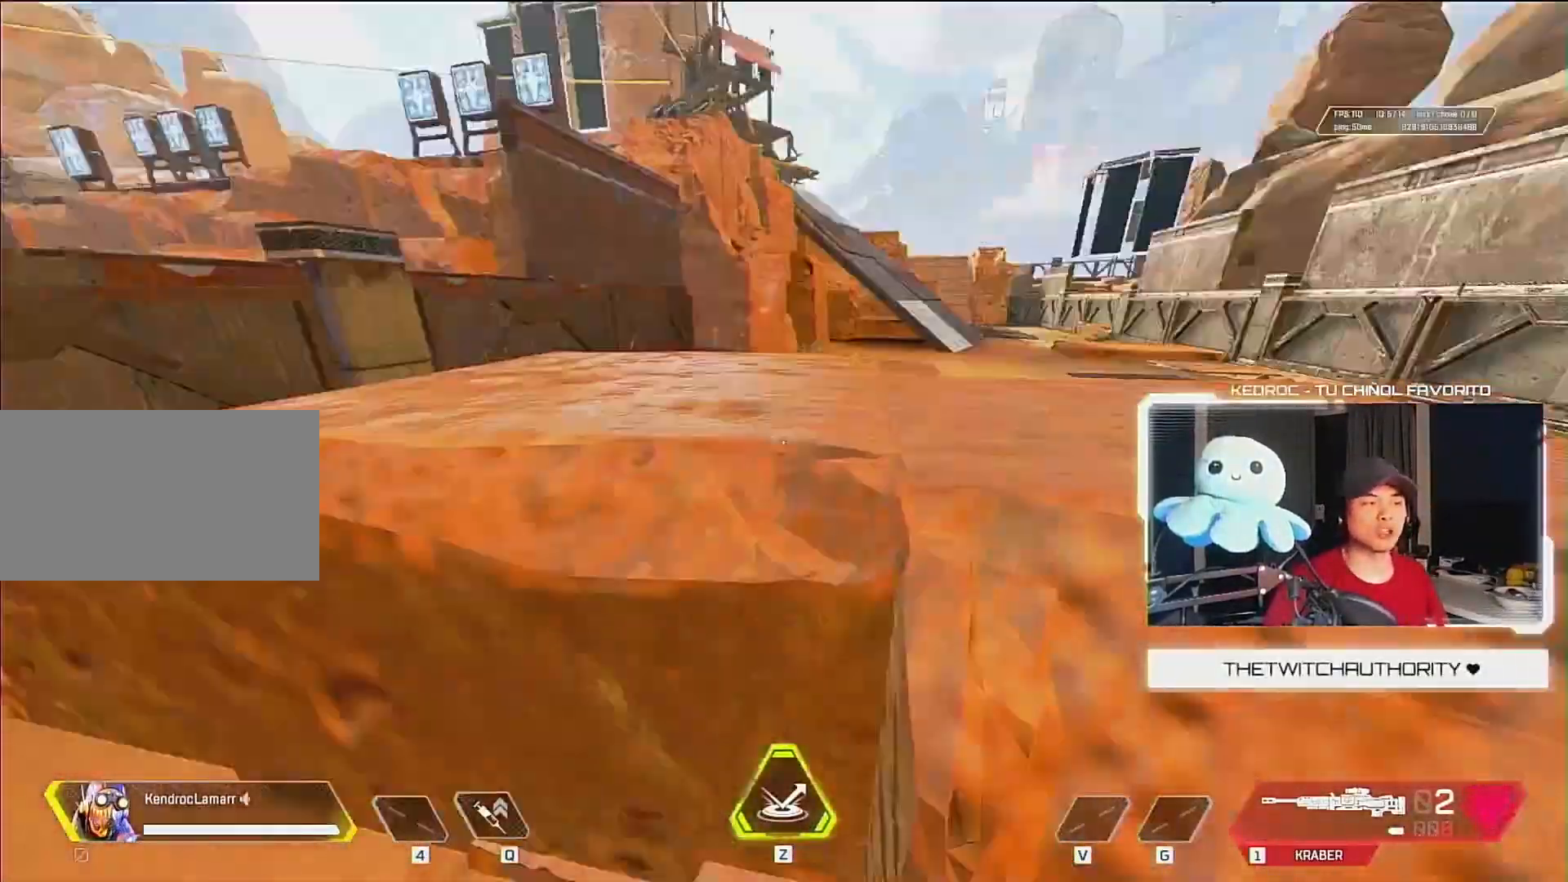
{"keys": ["d"], "mouse": [], "events": []}
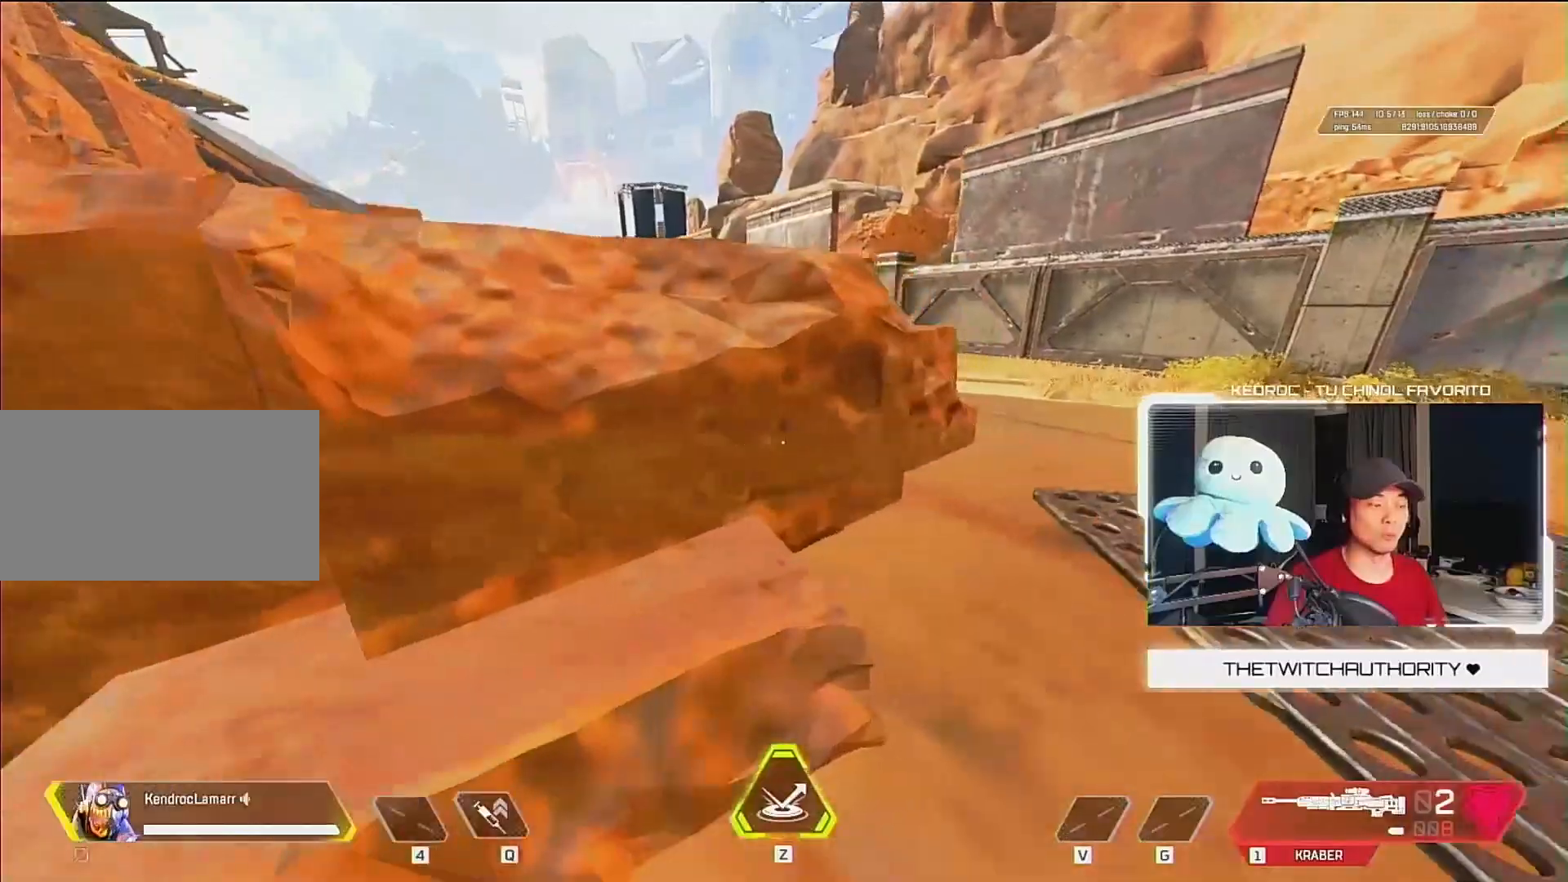
{"keys": ["d", "w"], "mouse": [], "events": [[200, "w", "down"]]}
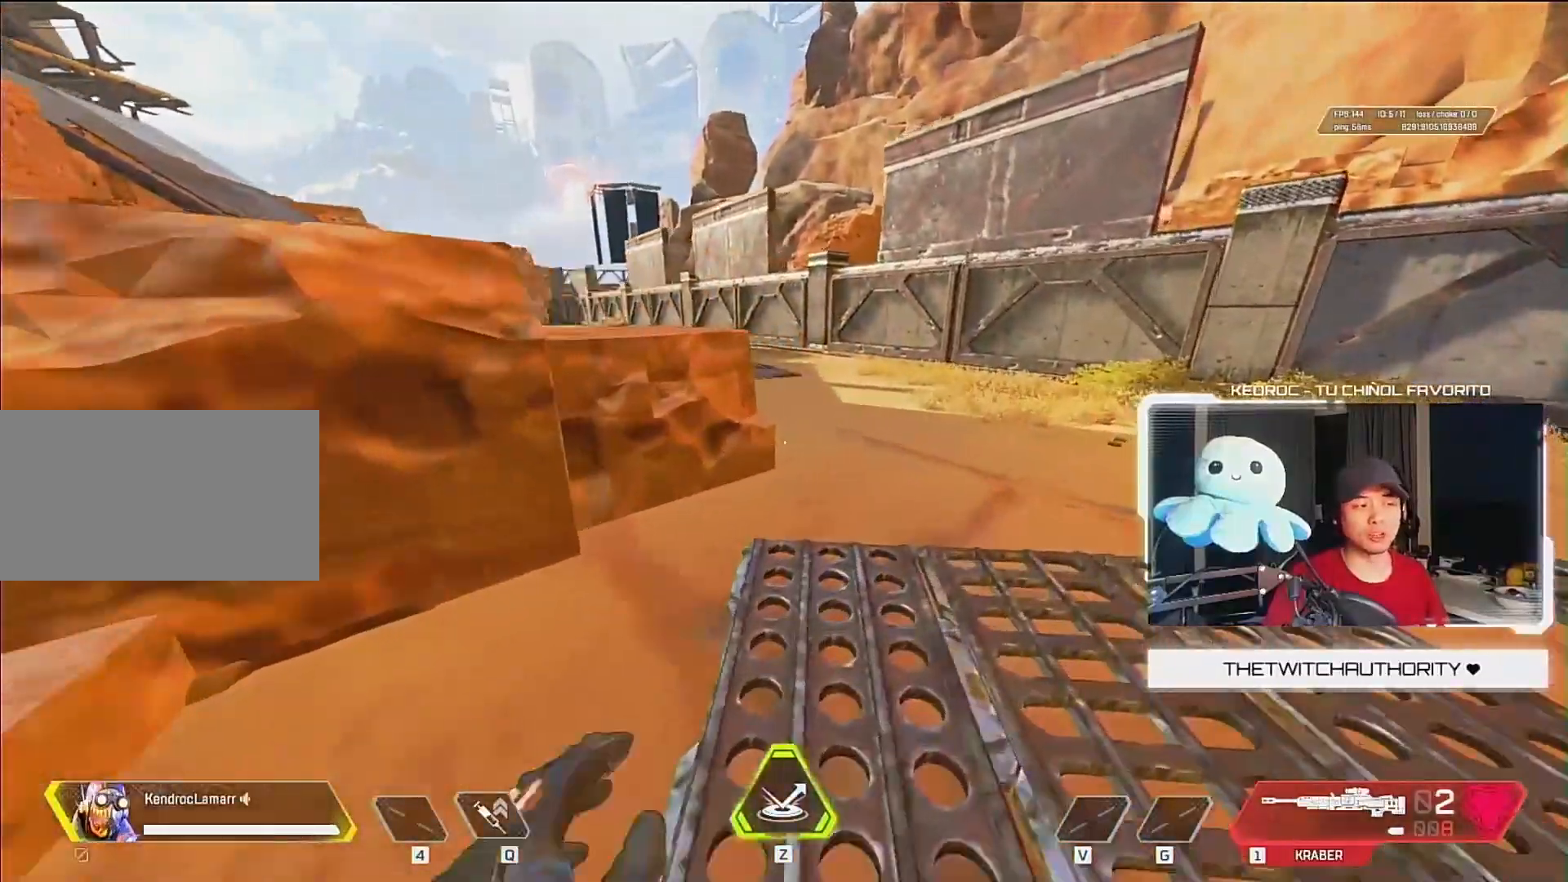
{"keys": ["d", "w"], "mouse": [], "events": []}
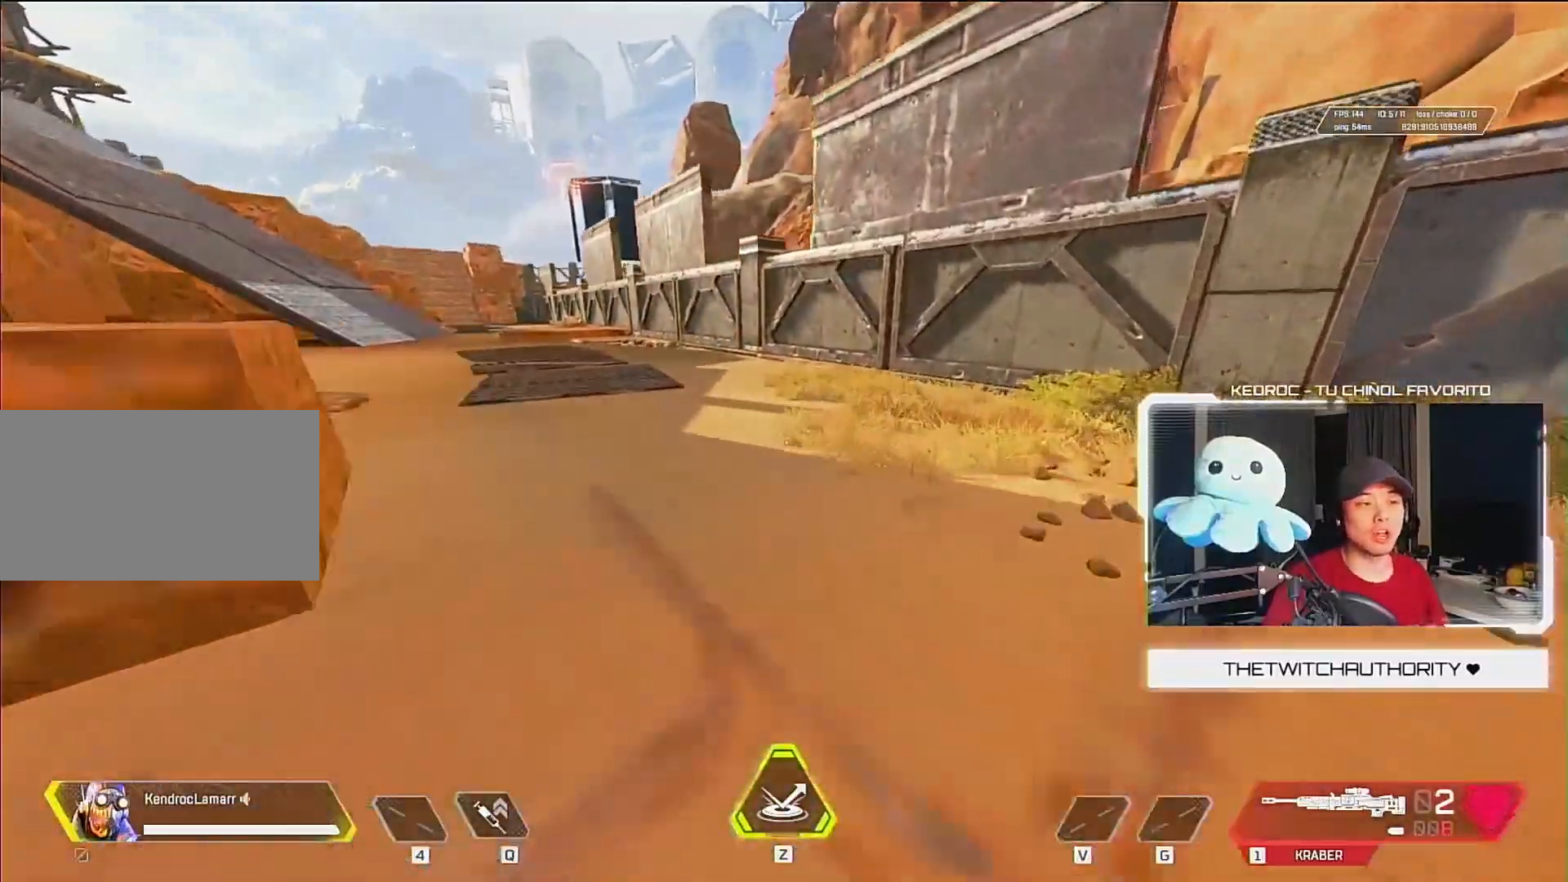
{"keys": ["w"], "mouse": [], "events": [[200, "d", "up"]]}
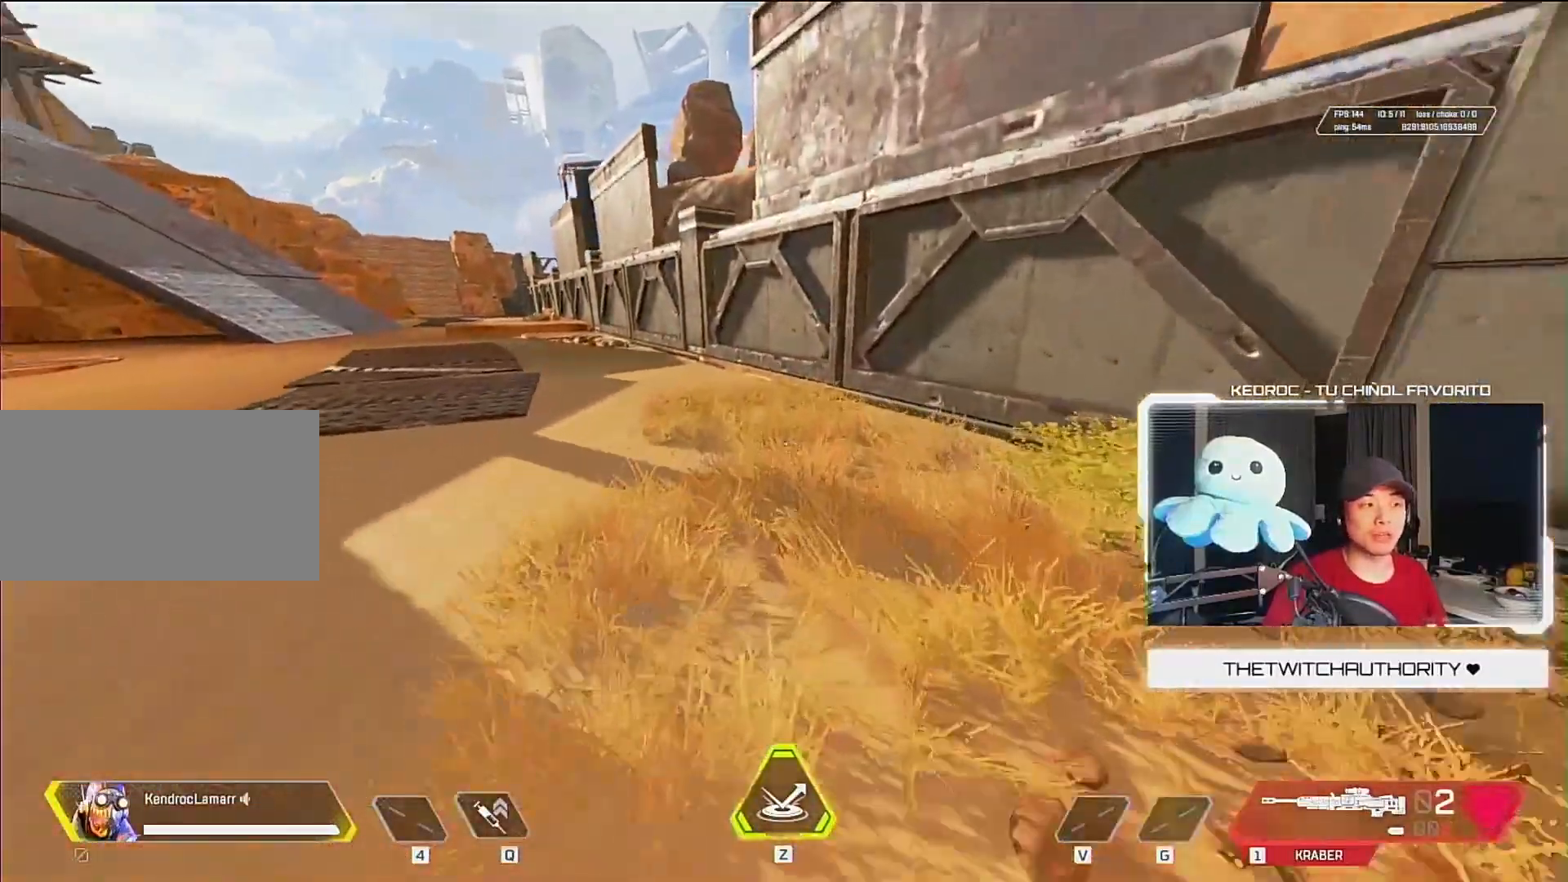
{"keys": ["ctrl", "w"], "mouse": [], "events": [[500, "ctrl", "down"]]}
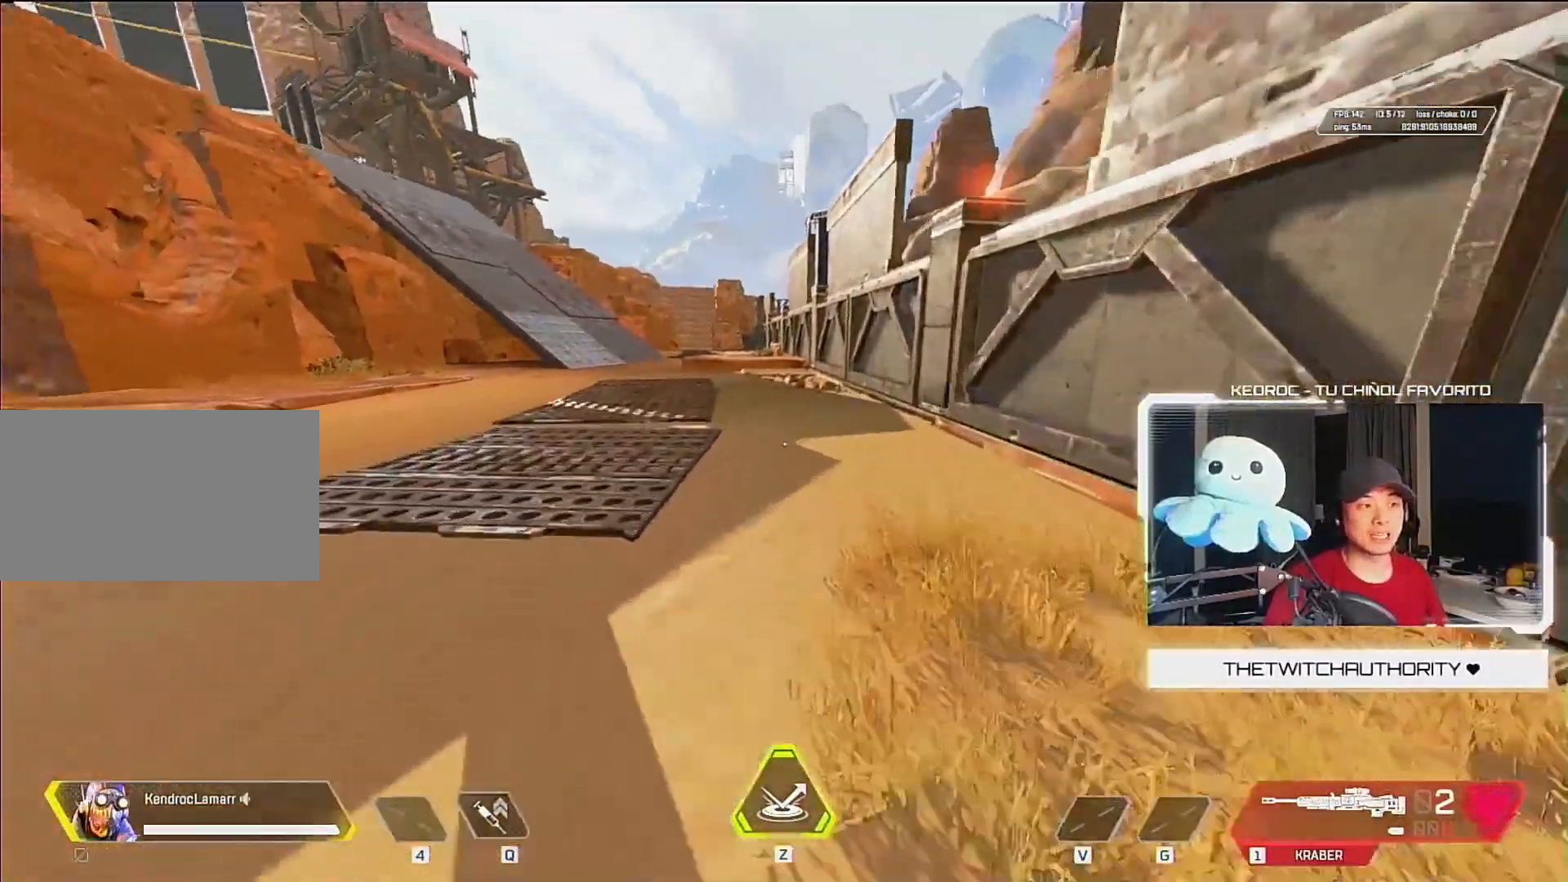
{"keys": ["d"], "mouse": [], "events": [[267, "mouse_wheel_down", "down"], [300, "d", "down"], [333, "ctrl", "up"], [333, "w", "up"], [367, "mouse_wheel_down", "up"]]}
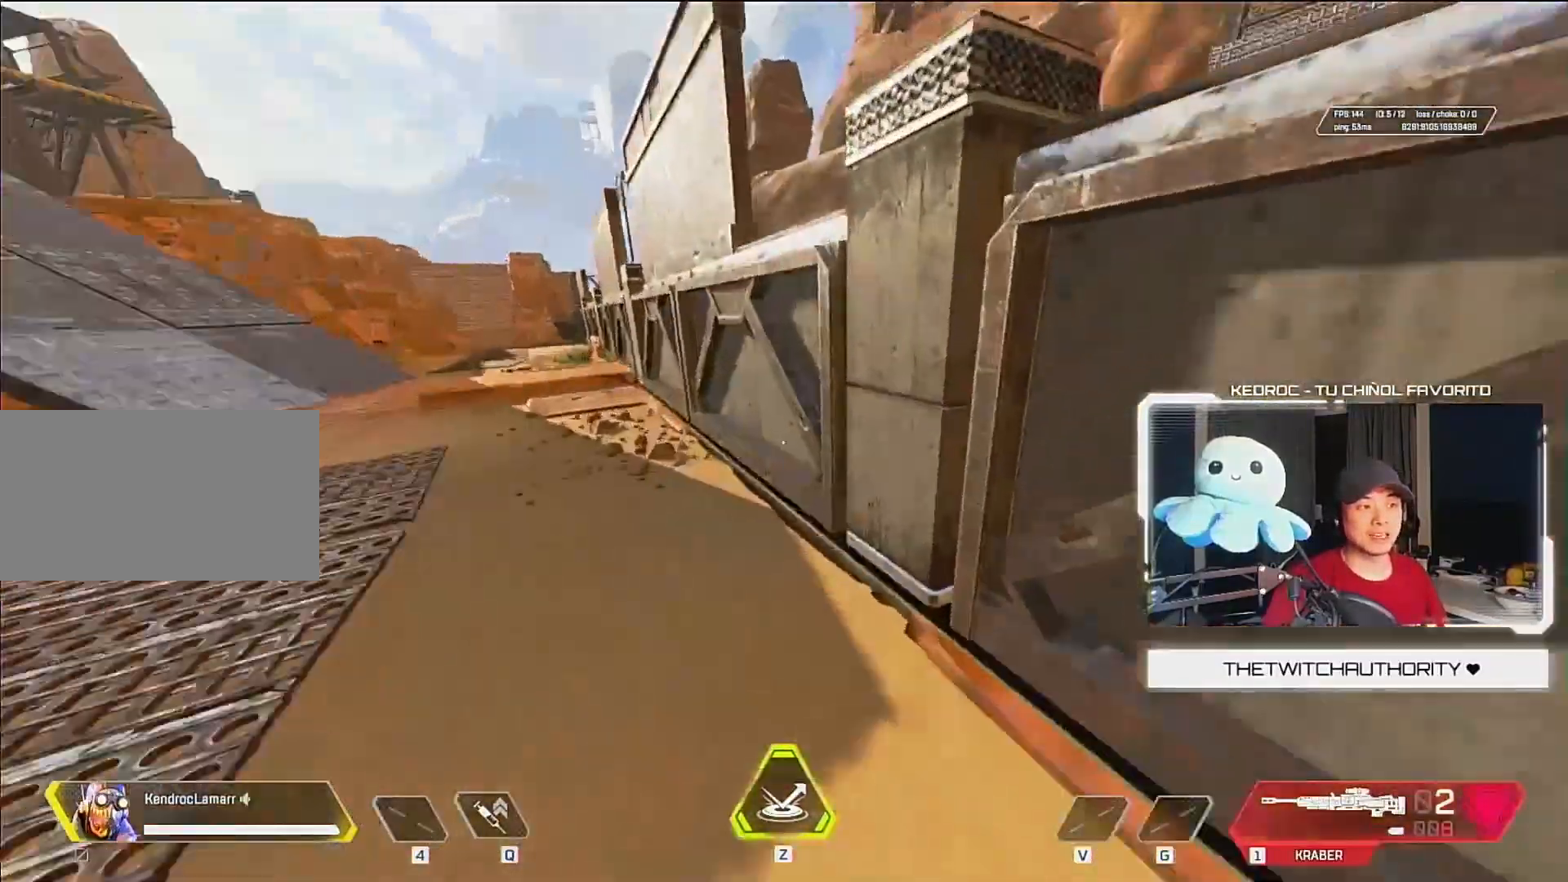
{"keys": ["d"], "mouse": ["wheel_up"], "events": [[100, "a", "down"], [100, "d", "up"], [100, "mouse_wheel_down", "down"], [300, "d", "down"], [333, "a", "up"], [333, "mouse_wheel_down", "up"], [367, "mouse_wheel_up", "down"]]}
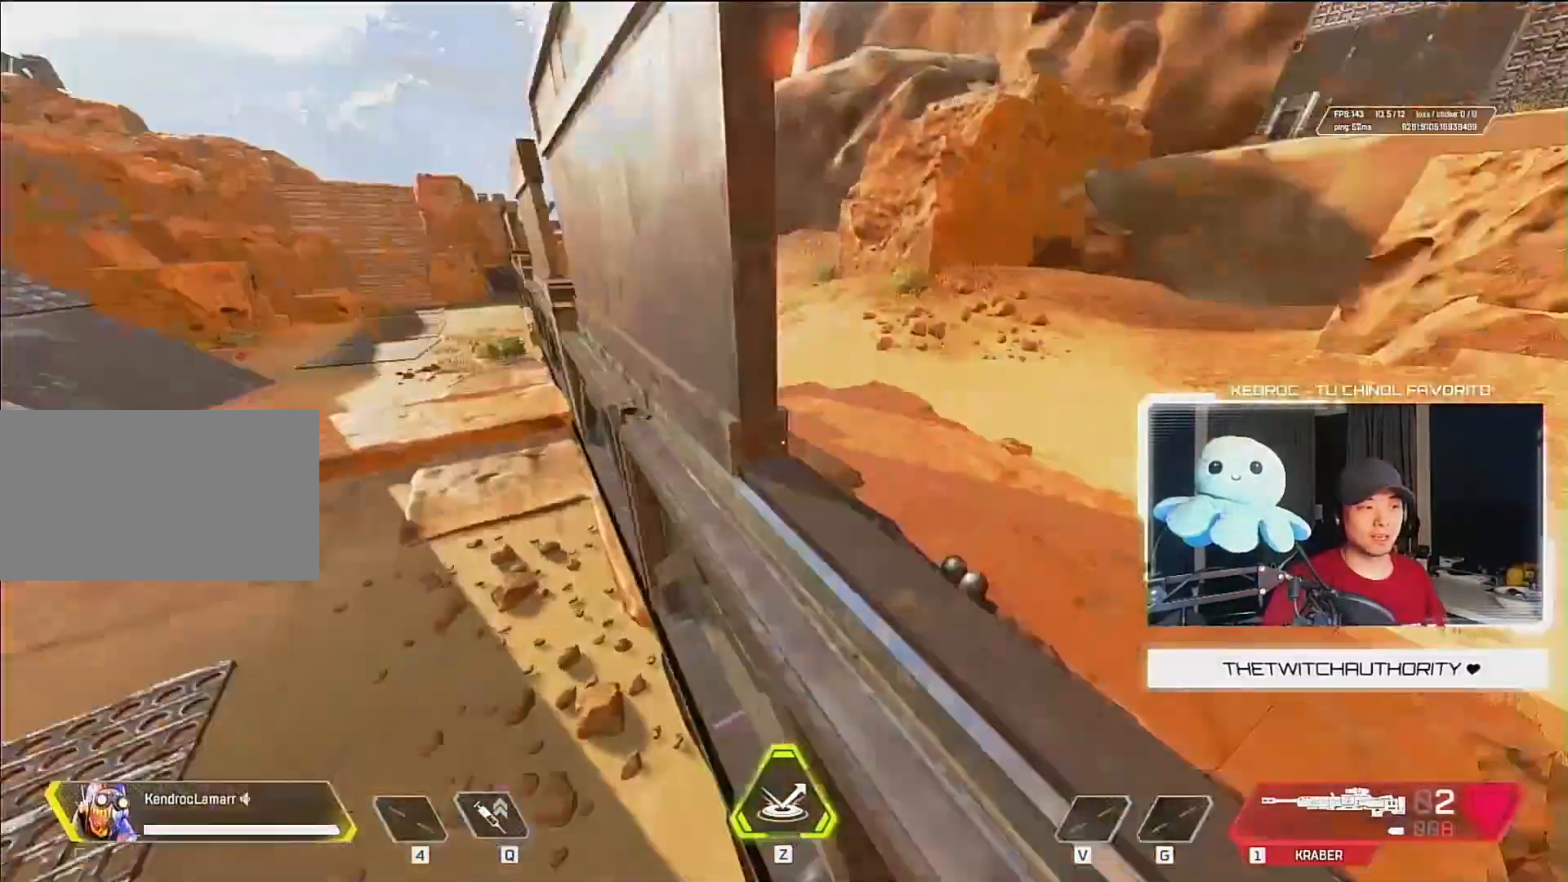
{"keys": ["a"], "mouse": [], "events": [[67, "w", "down"], [167, "mouse_wheel_up", "up"], [200, "d", "up"], [400, "a", "down"], [400, "mouse_wheel_down", "down"], [500, "mouse_wheel_down", "up"], [500, "w", "up"]]}
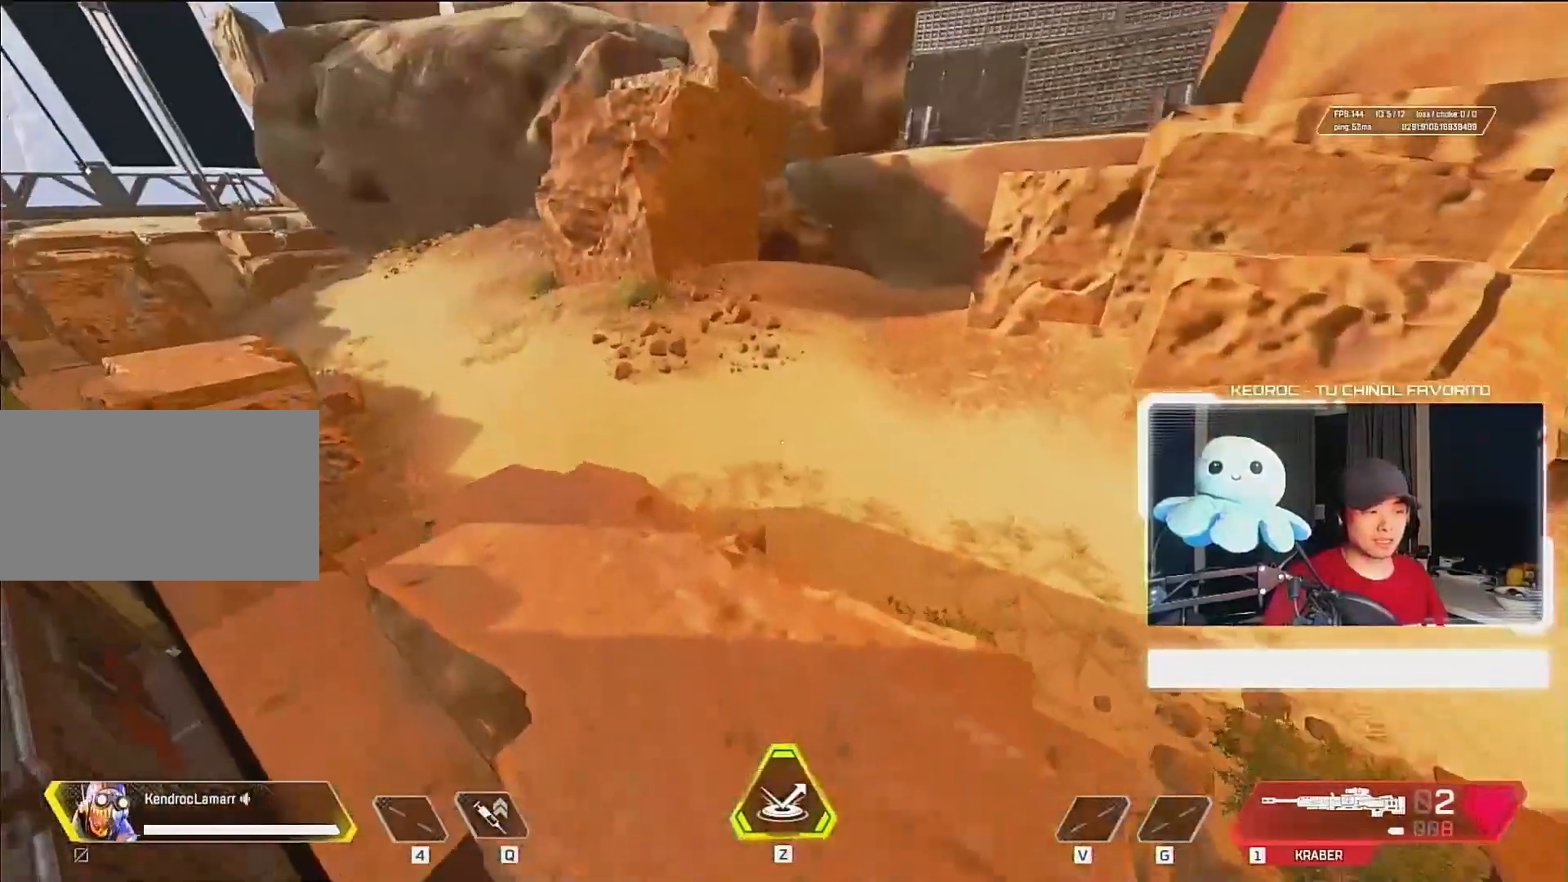
{"keys": ["w"], "mouse": [], "events": [[233, "w", "down"], [300, "a", "up"], [400, "3", "down"], [500, "3", "up"]]}
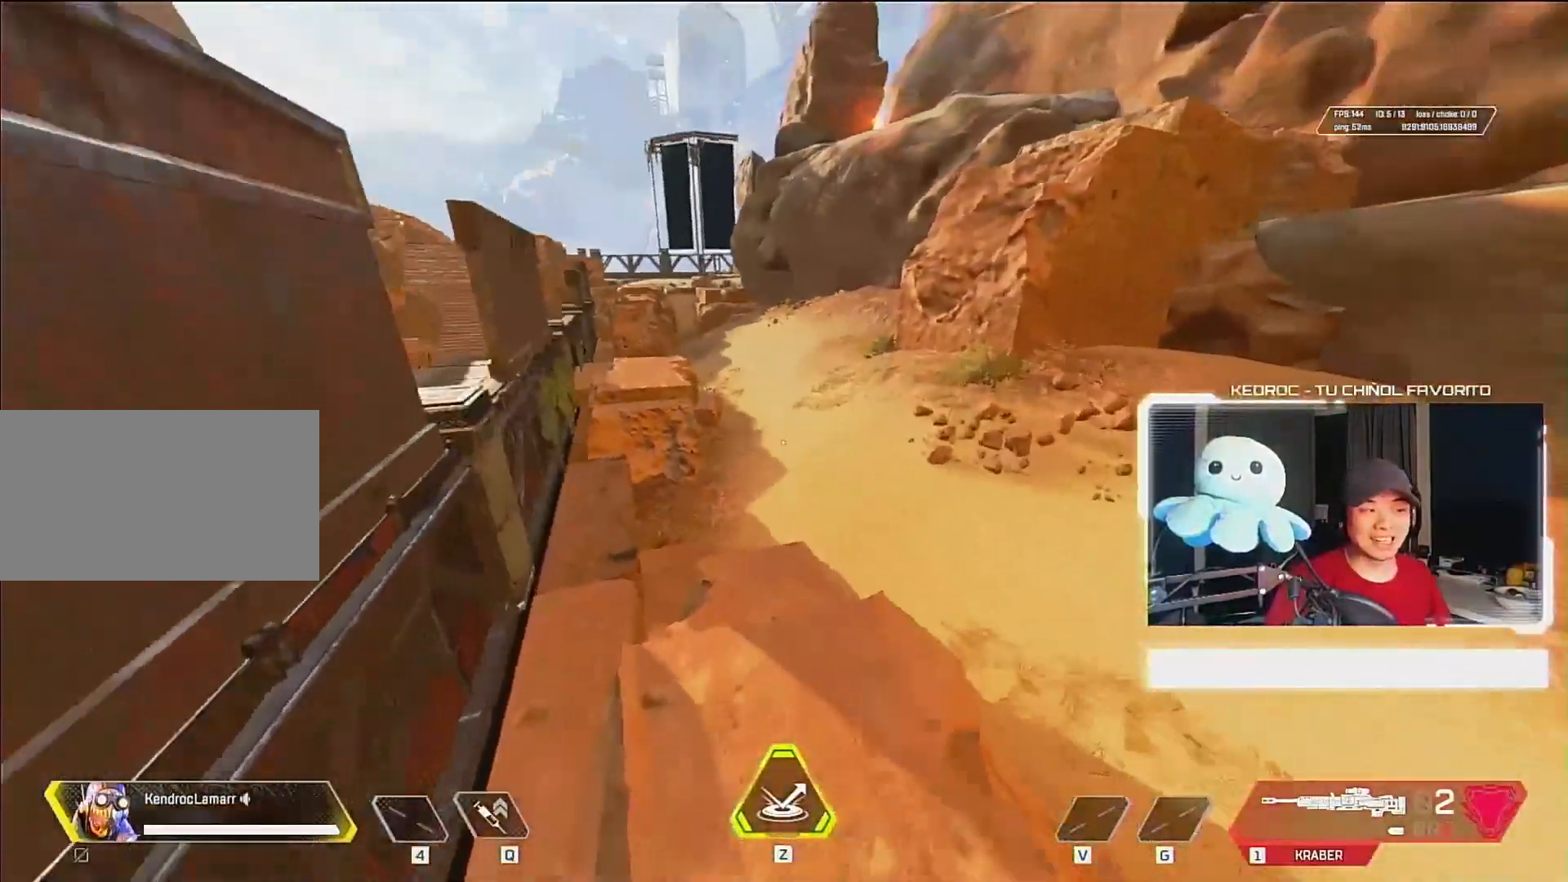
{"keys": ["w"], "mouse": [], "events": []}
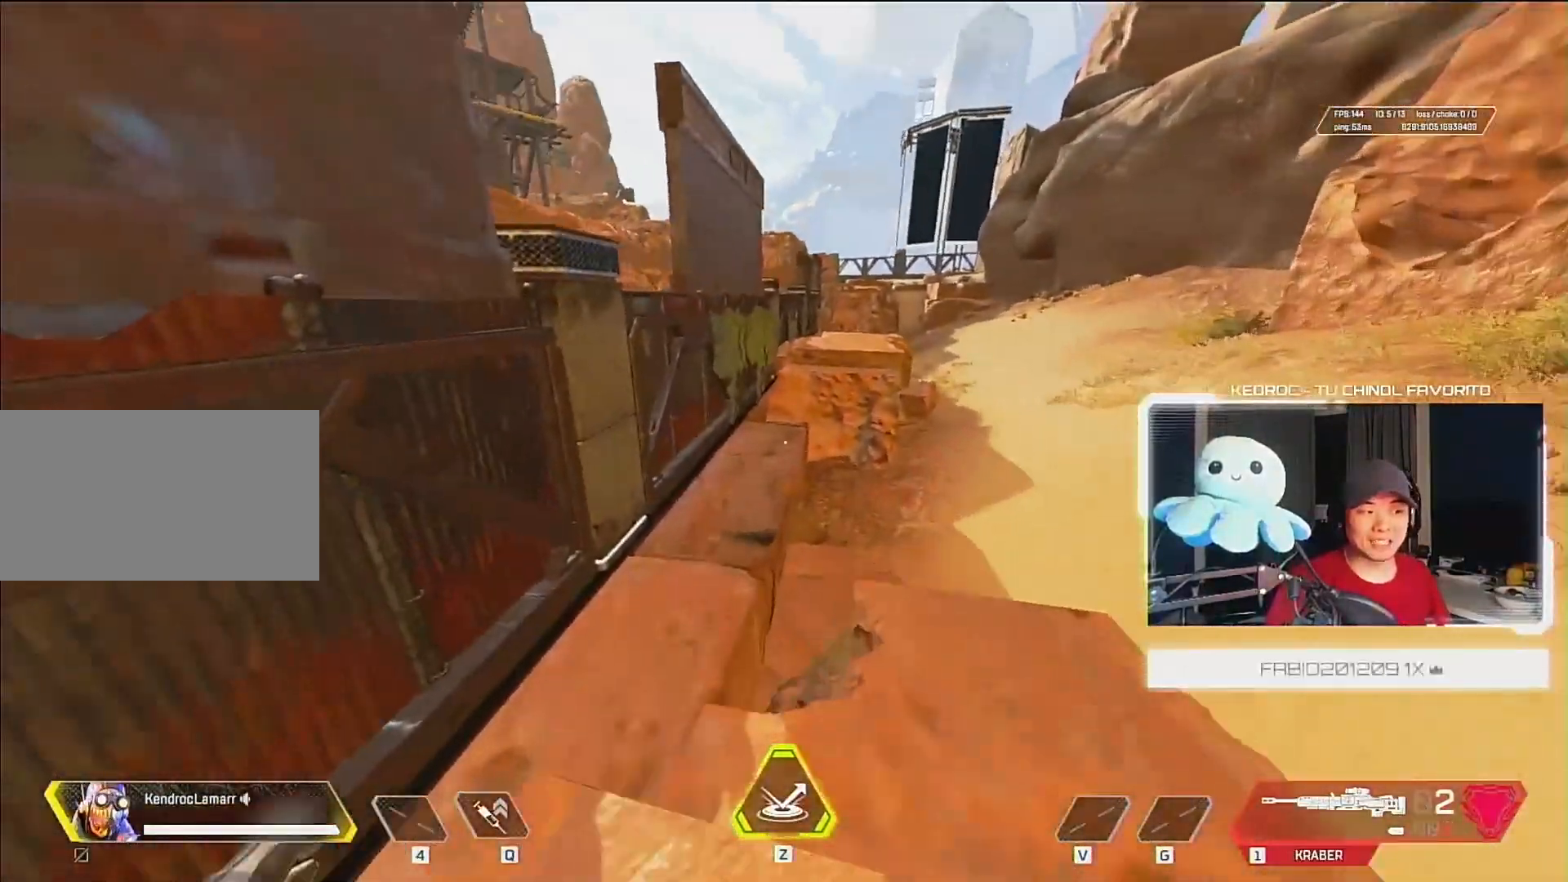
{"keys": ["a", "w"], "mouse": [], "events": [[200, "mouse_wheel_down", "down"], [300, "mouse_wheel_down", "up"], [367, "a", "down"]]}